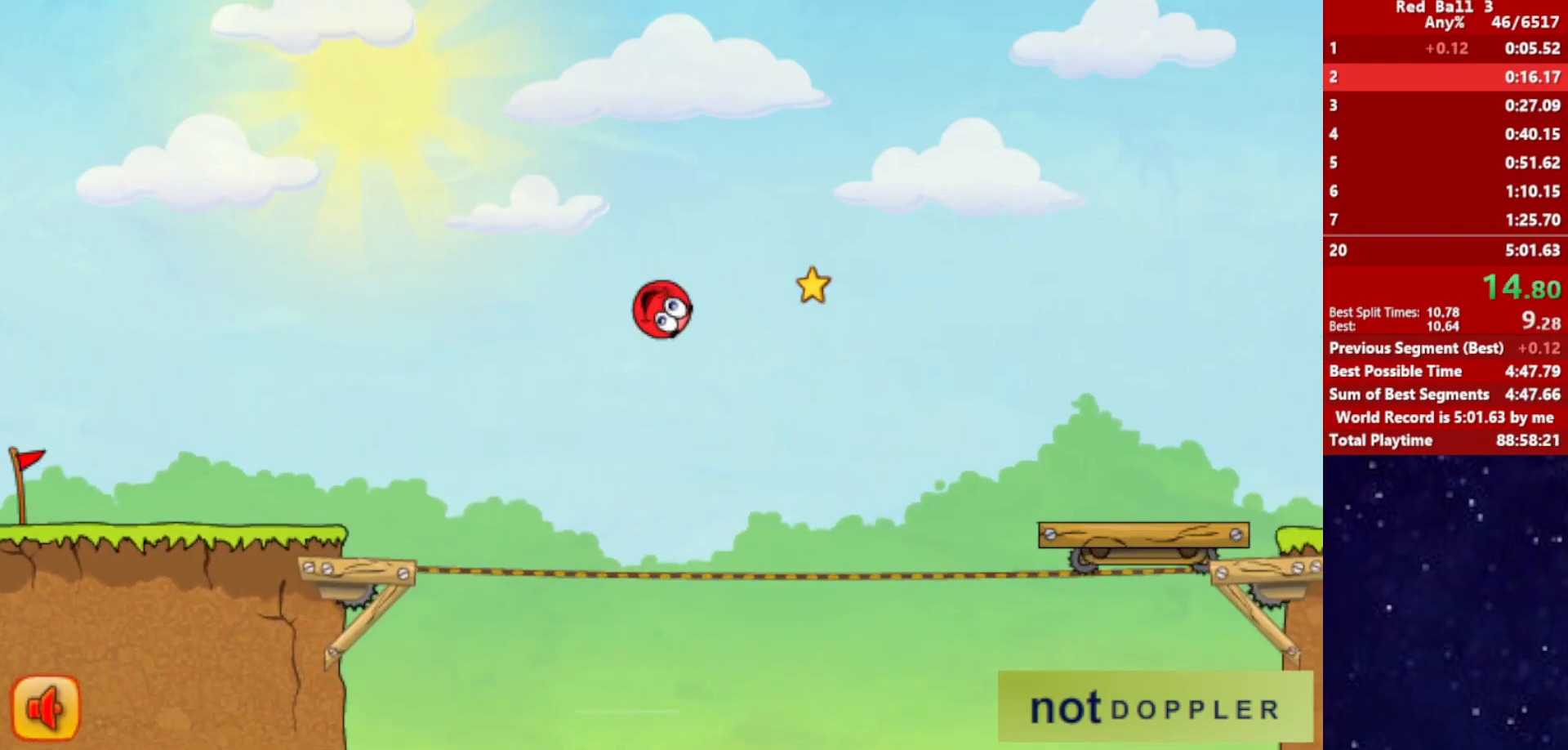
Gameplay with keyboard; each line is a JSON object with the keys held at the frame after it. "events" lists presses ("down") and releases ("up") of "down", "left", "p", "r", "right" and "up" between this image and that frame as [ms after this image, input, new state], when the widget could be followed in between. No other keys are recorded. Mouse input is not recorded.
{"keys": ["right", "up"], "events": []}
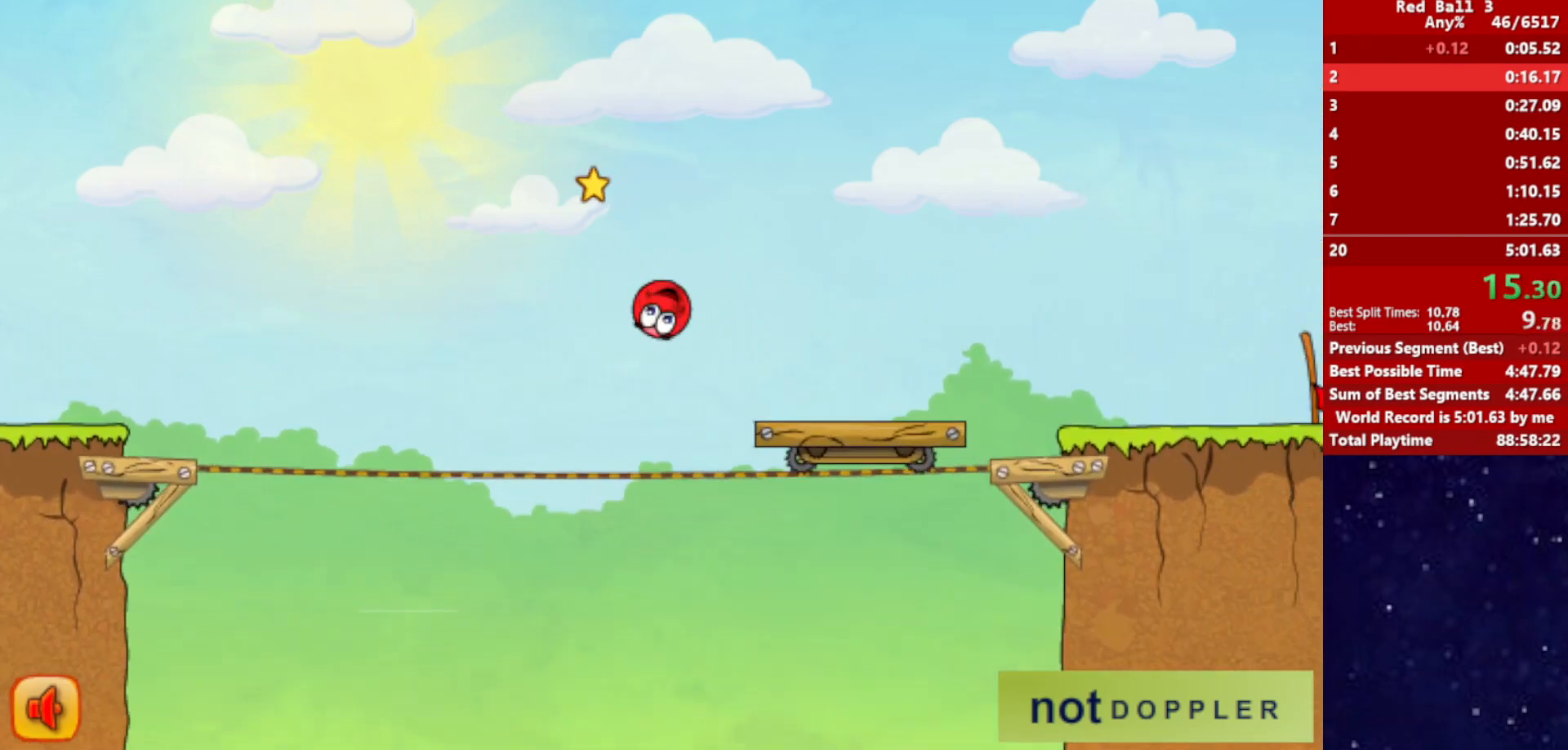
{"keys": ["right"], "events": [[67, "up", "up"], [334, "up", "down"], [384, "up", "up"]]}
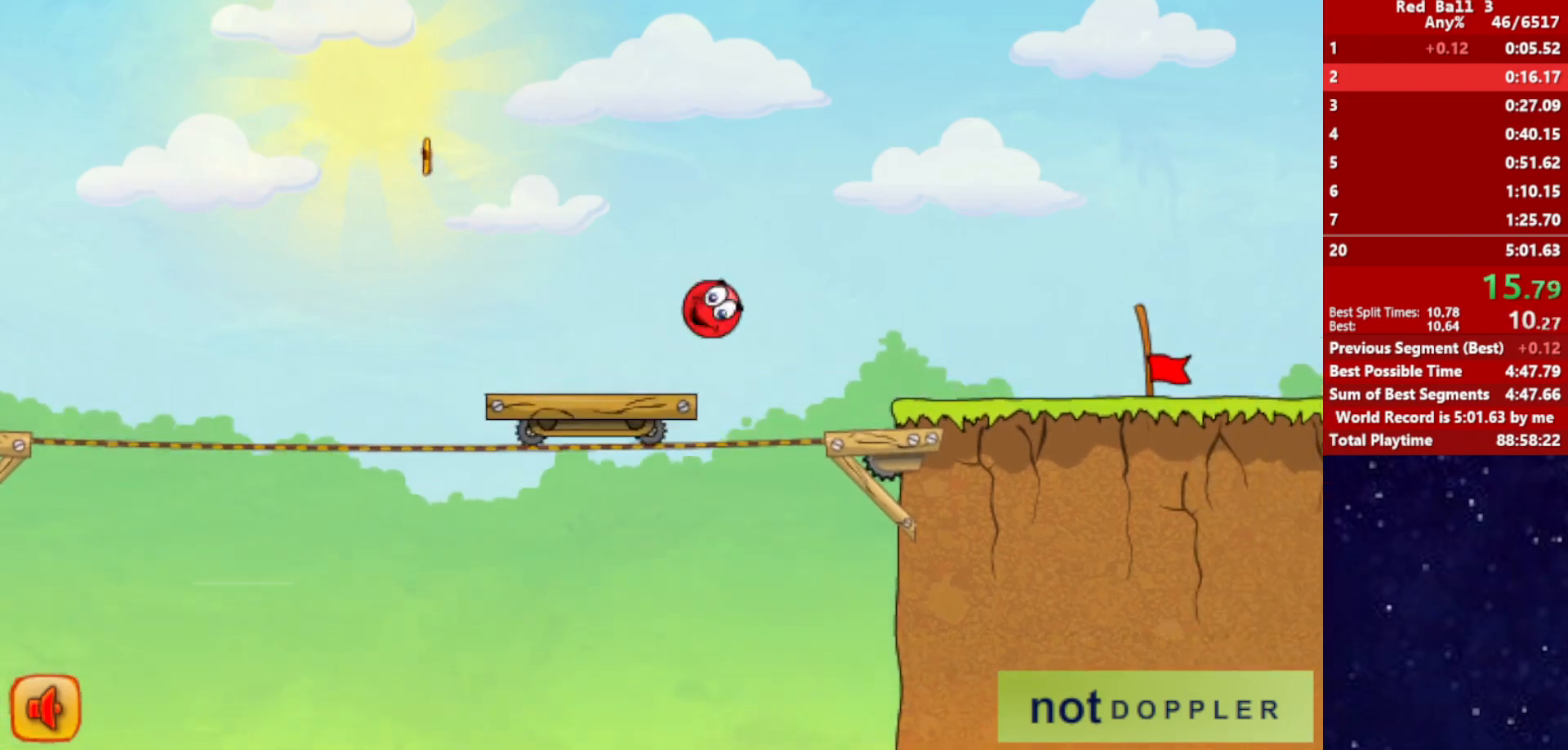
{"keys": ["right"], "events": []}
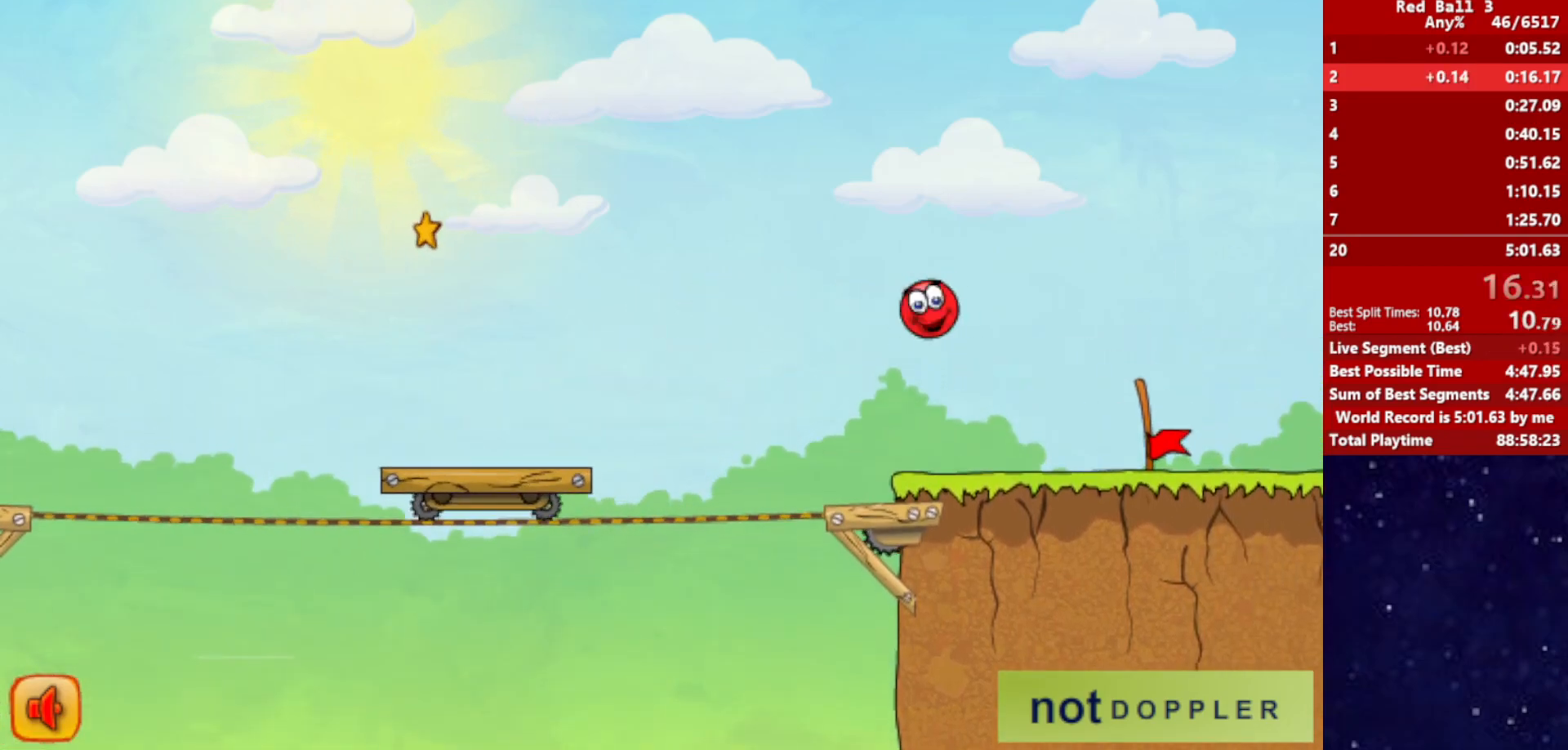
{"keys": ["right"], "events": []}
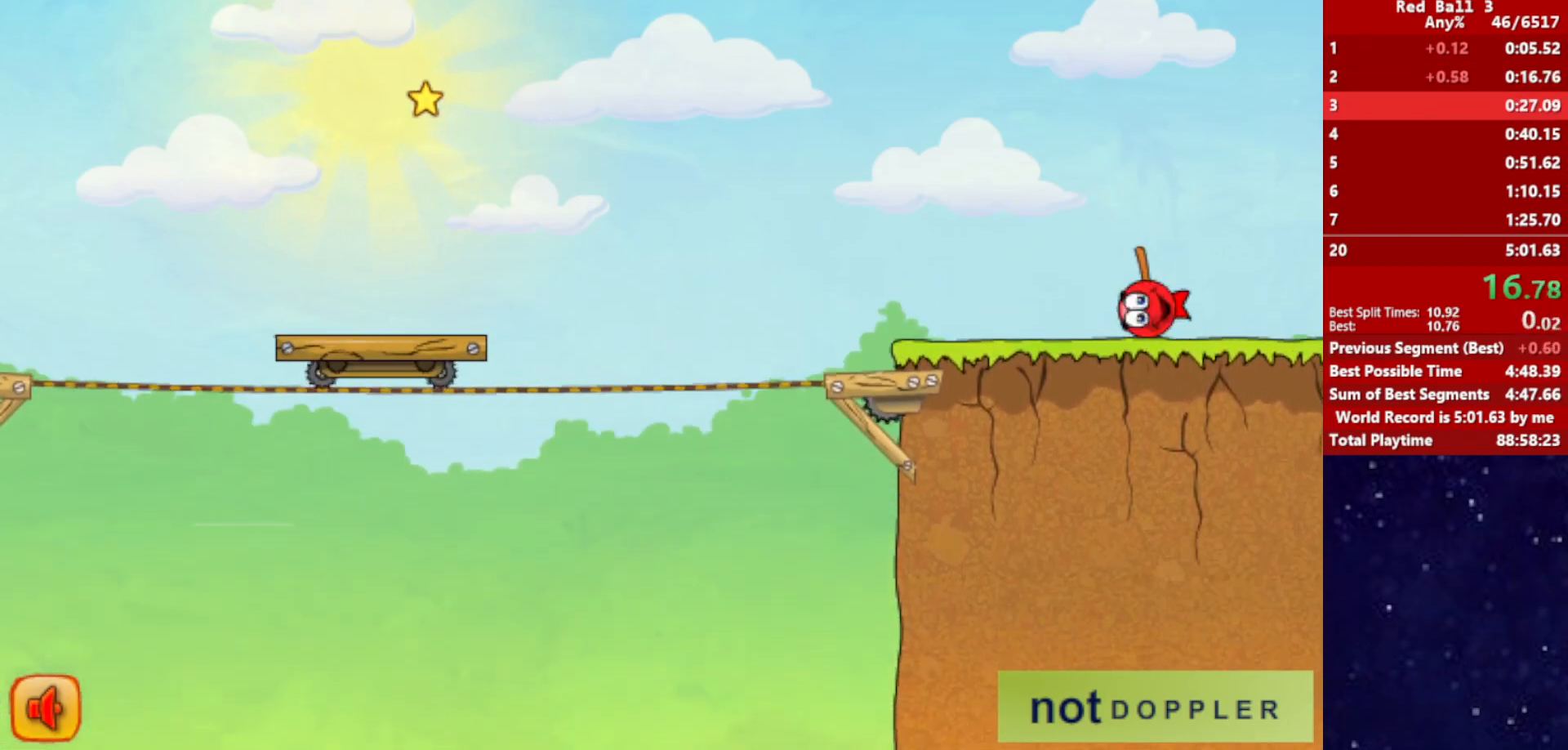
{"keys": ["right"], "events": [[284, "right", "up"], [367, "right", "down"]]}
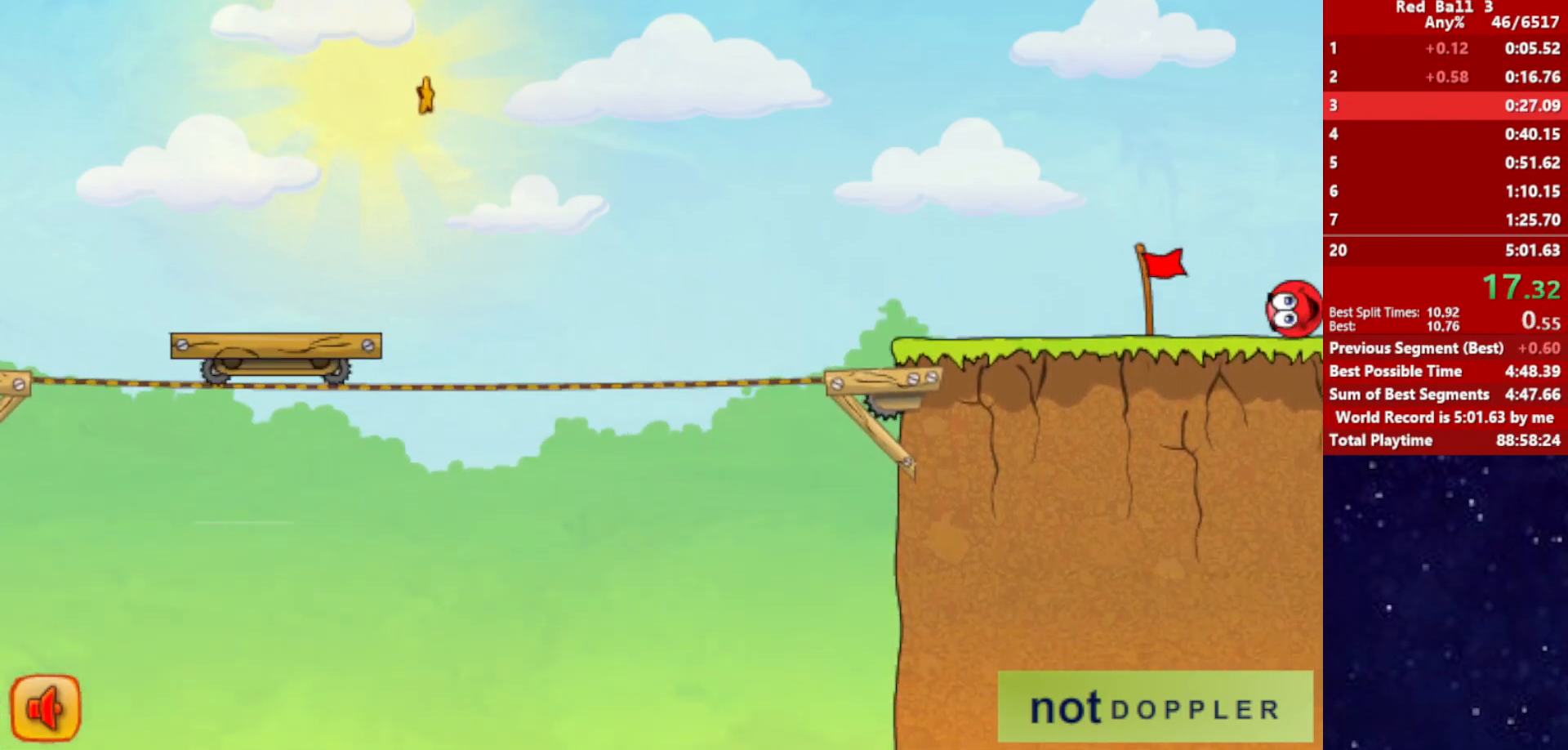
{"keys": ["right"], "events": []}
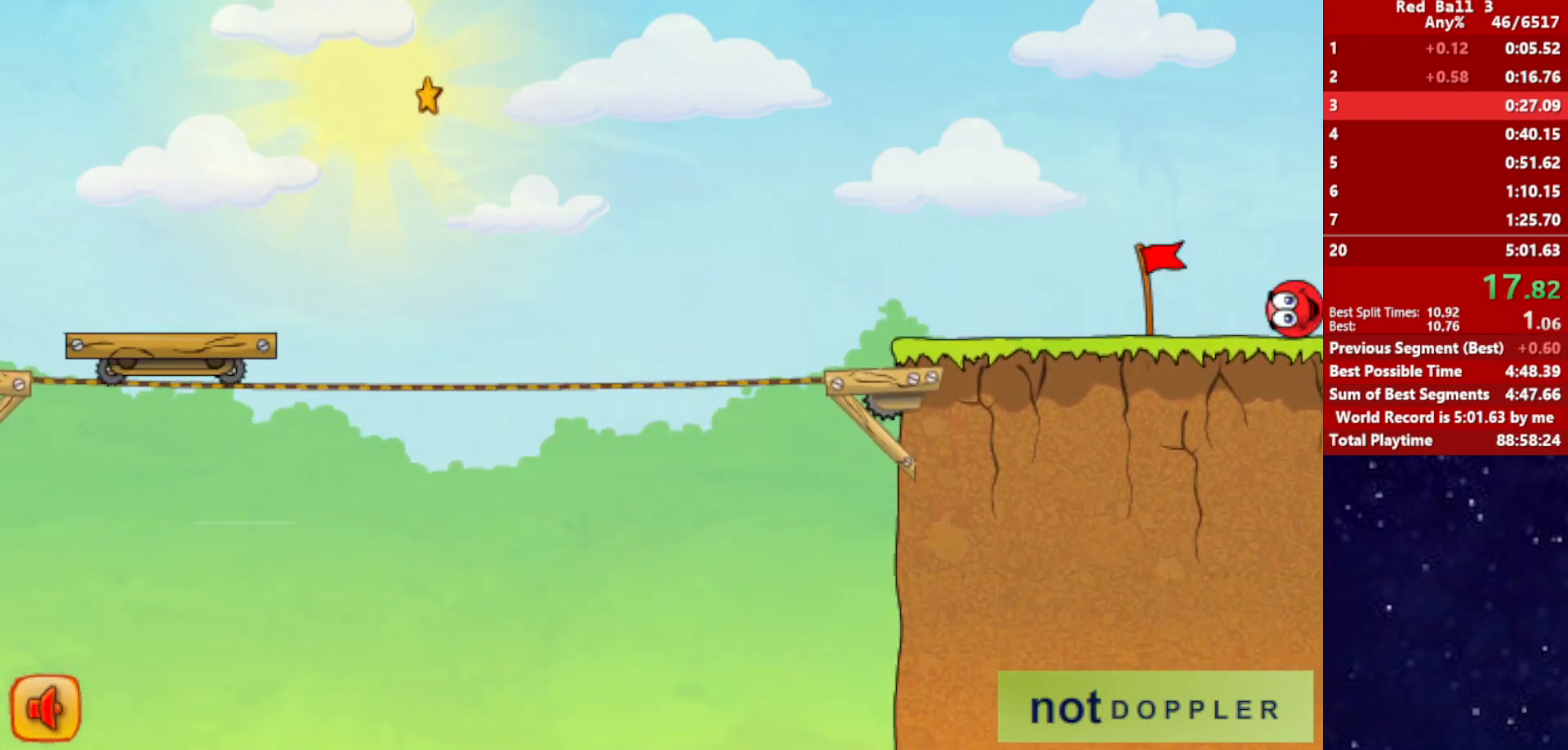
{"keys": ["right"], "events": []}
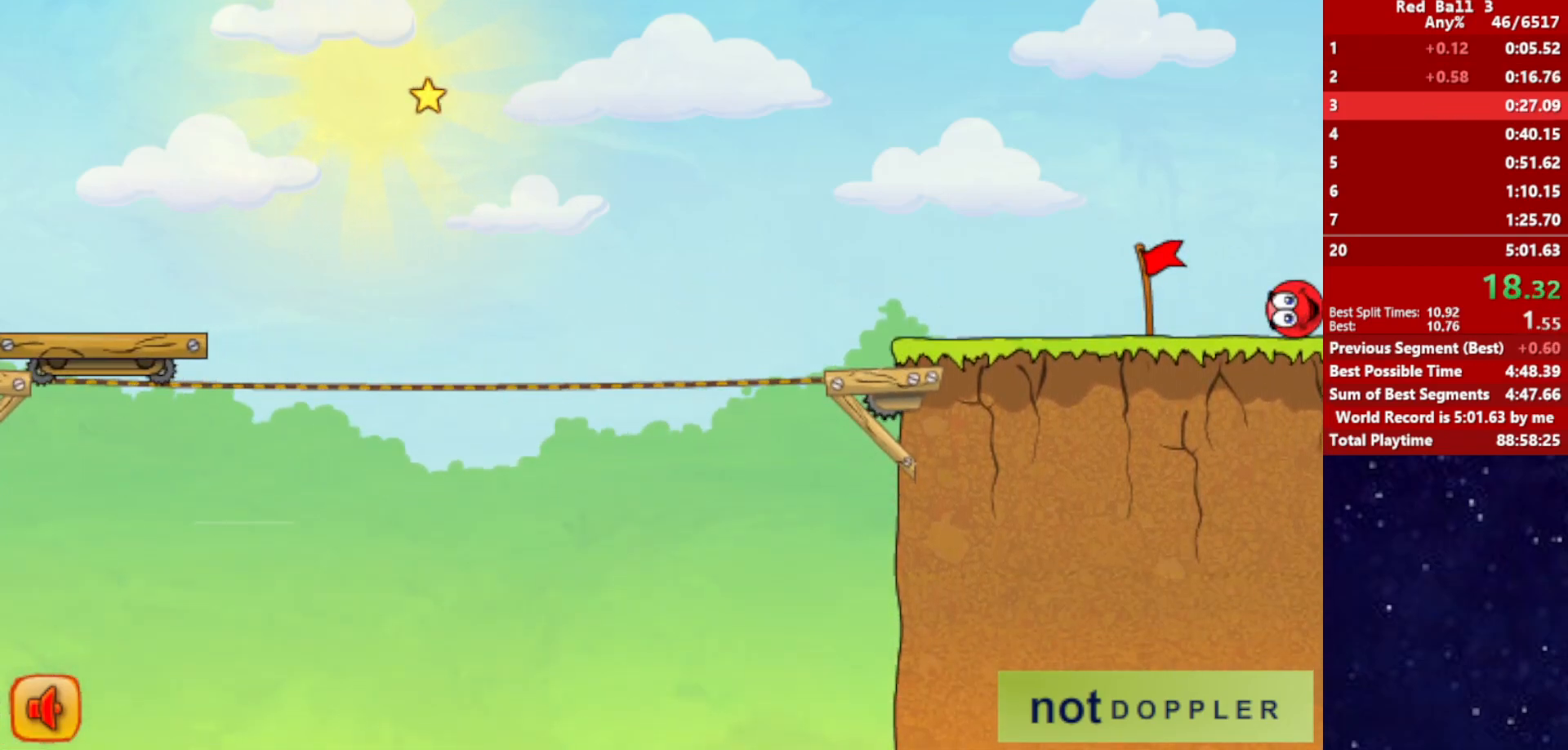
{"keys": ["right"], "events": []}
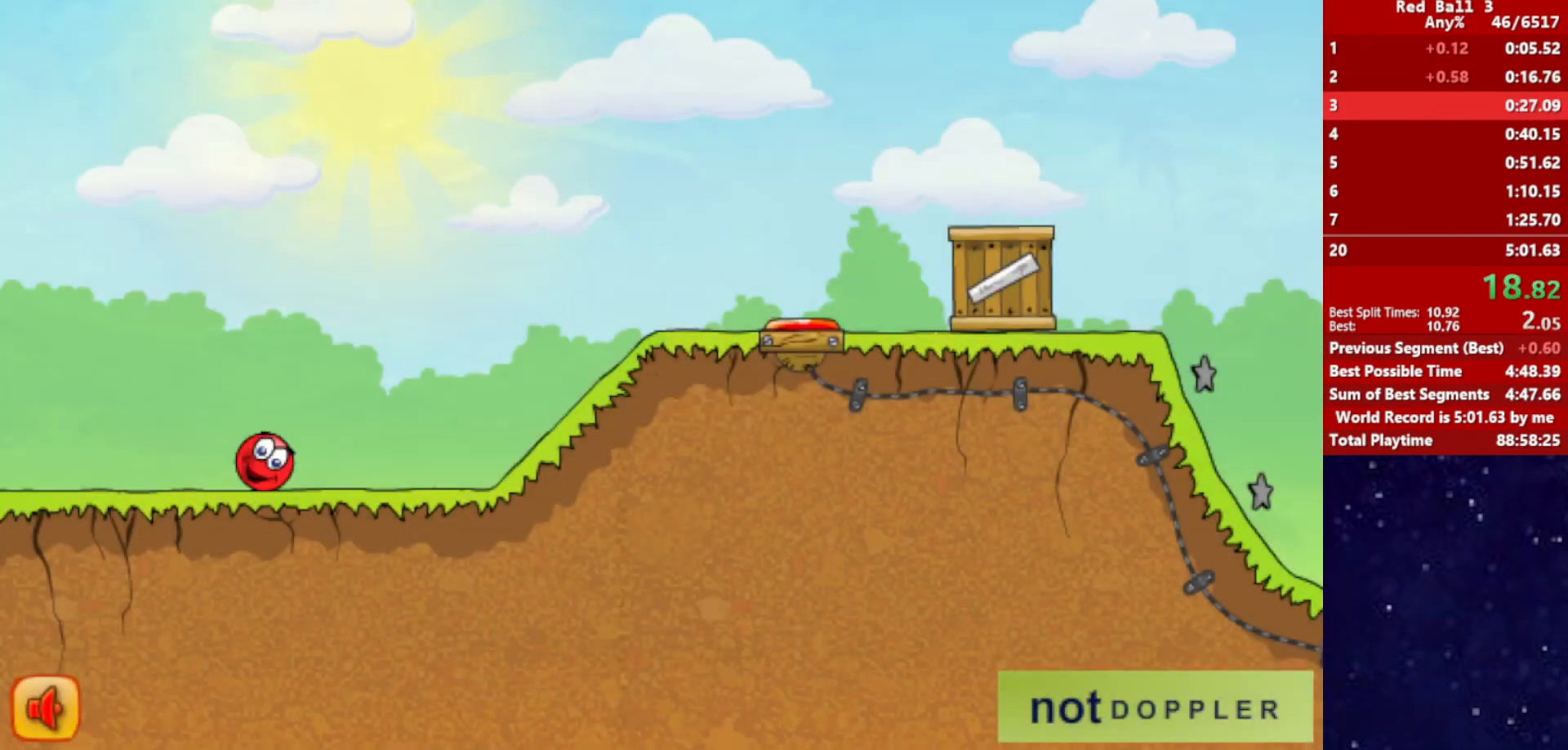
{"keys": ["right"], "events": [[167, "up", "down"], [200, "up", "up"]]}
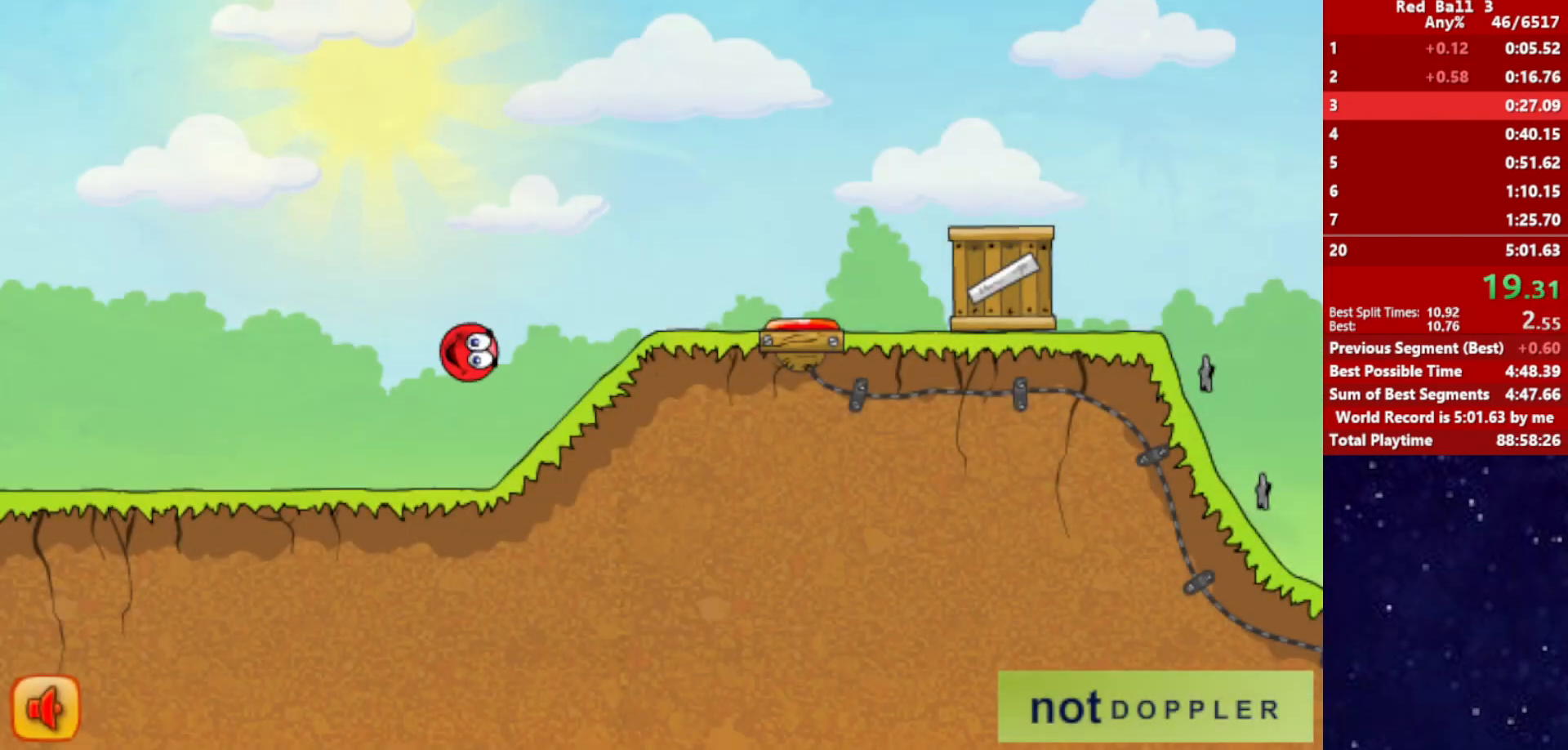
{"keys": ["right", "up"], "events": [[334, "up", "down"]]}
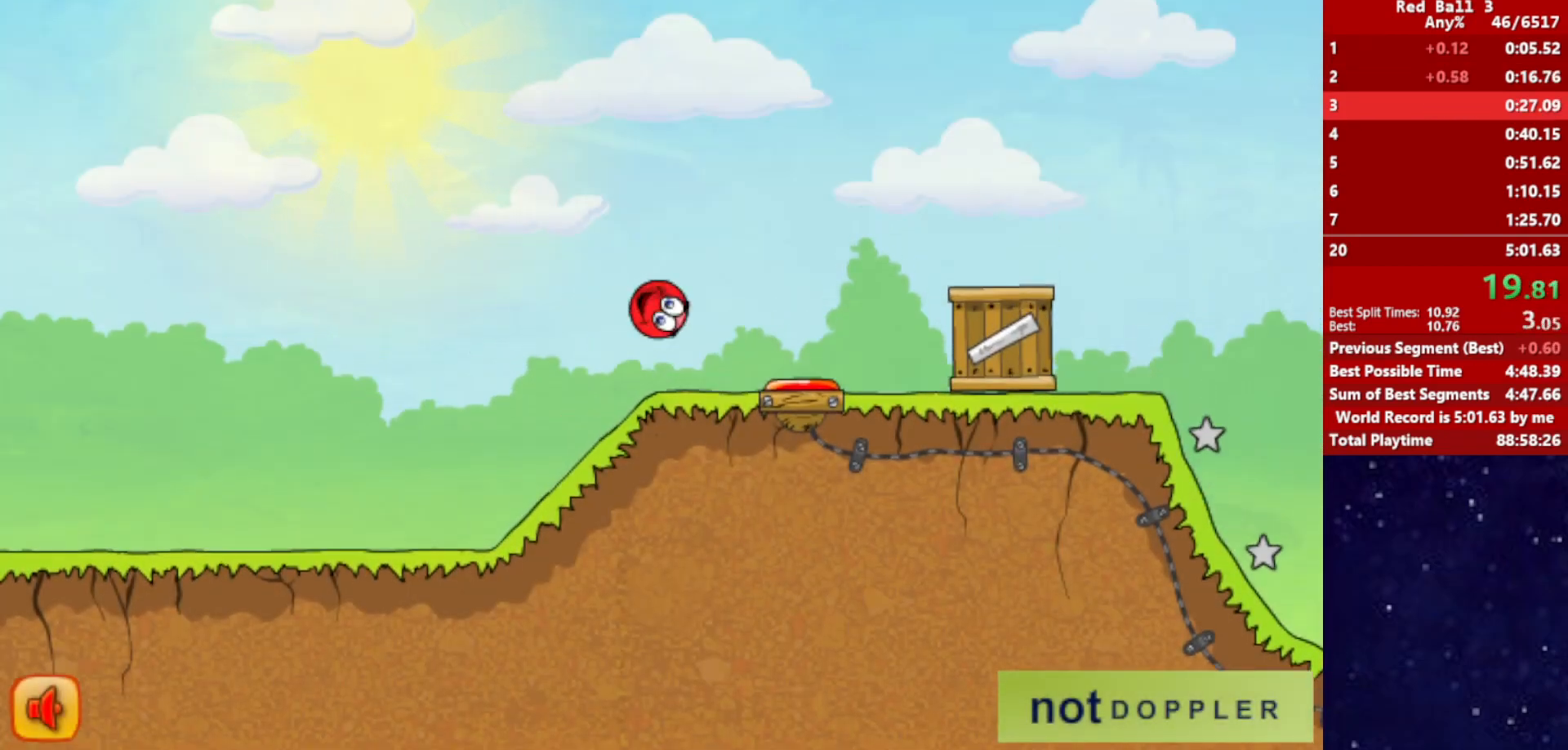
{"keys": ["right", "up"], "events": []}
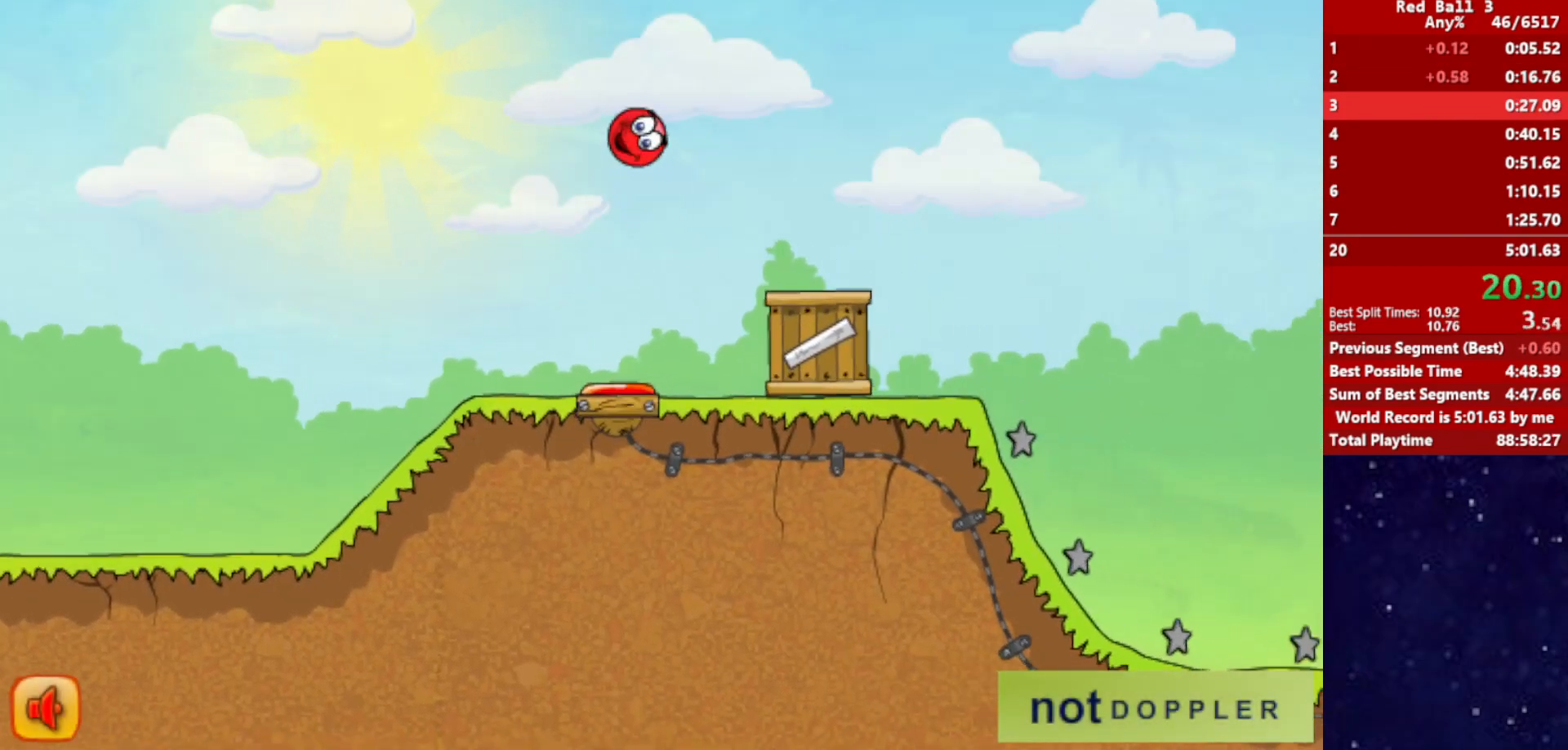
{"keys": ["right", "up"], "events": []}
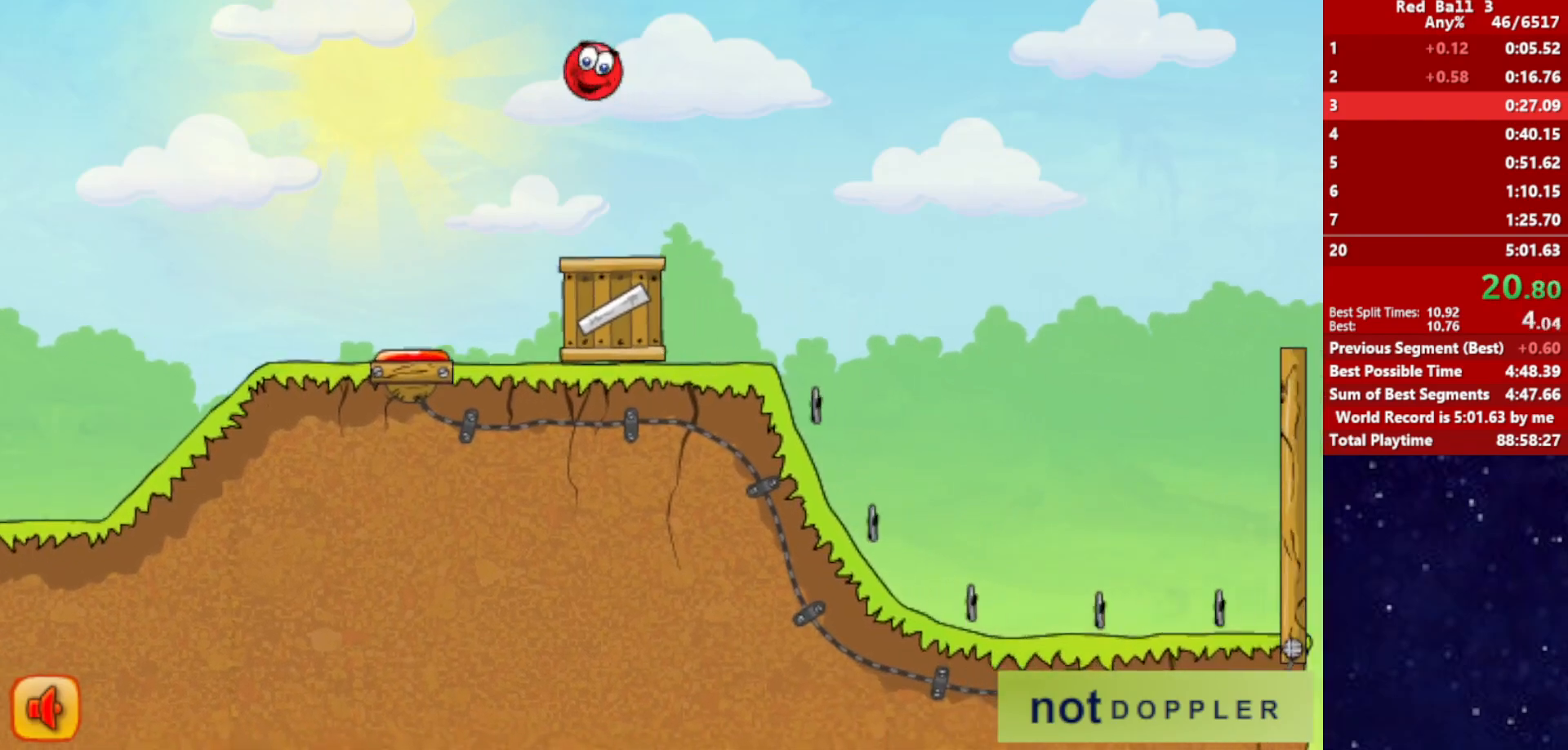
{"keys": ["right", "up"], "events": []}
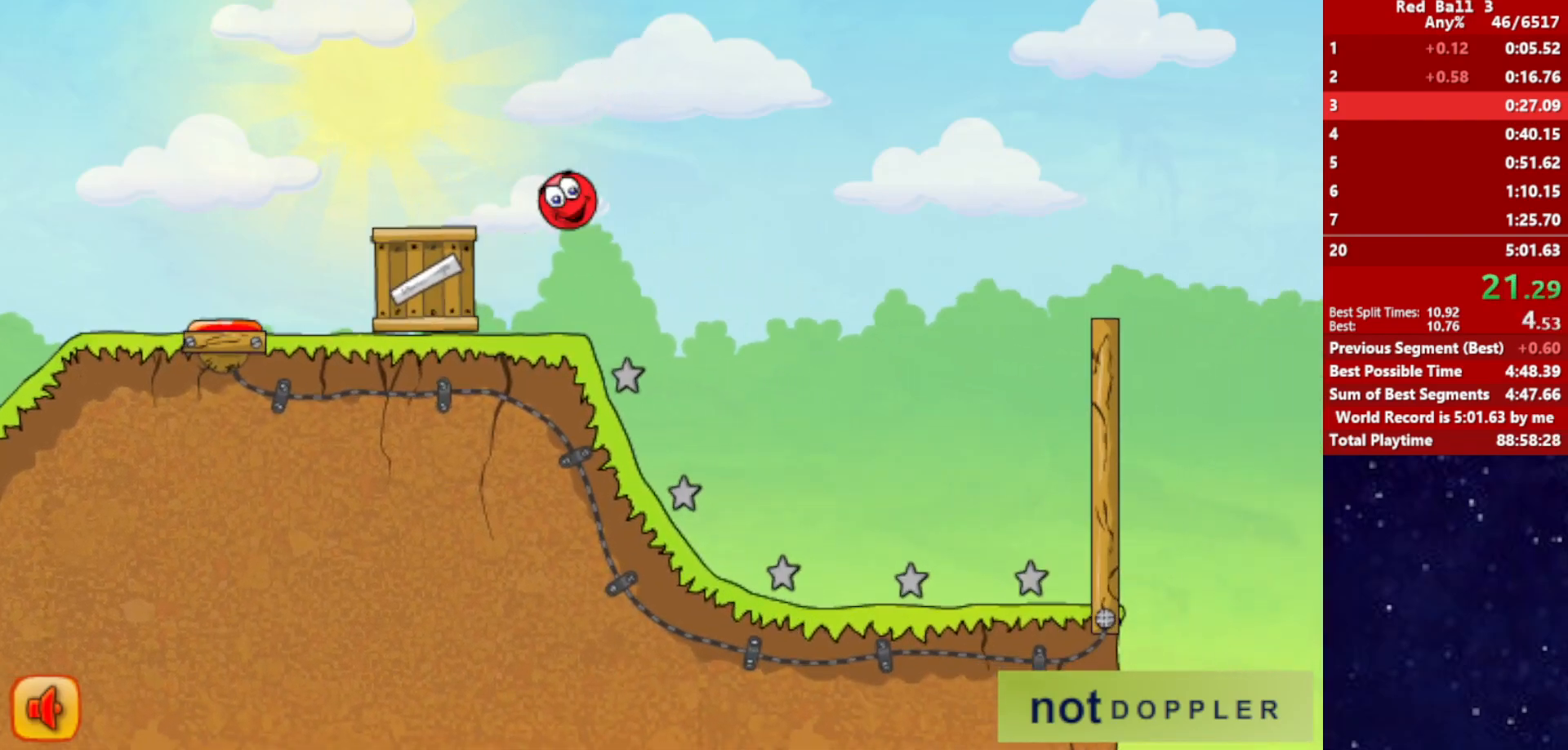
{"keys": ["p", "right", "up"], "events": [[100, "up", "up"], [450, "p", "down"], [450, "up", "down"]]}
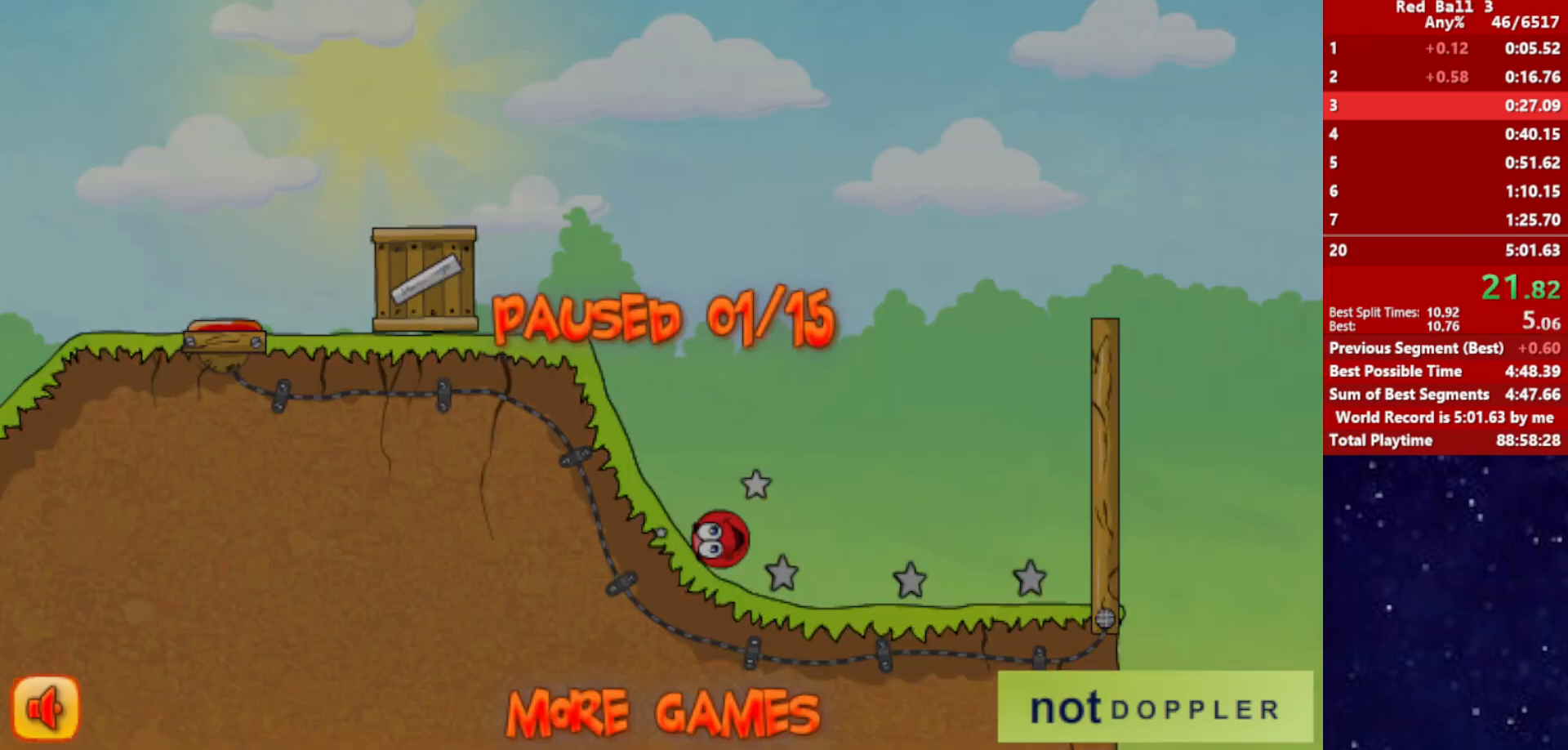
{"keys": ["right", "up"], "events": [[17, "p", "up"]]}
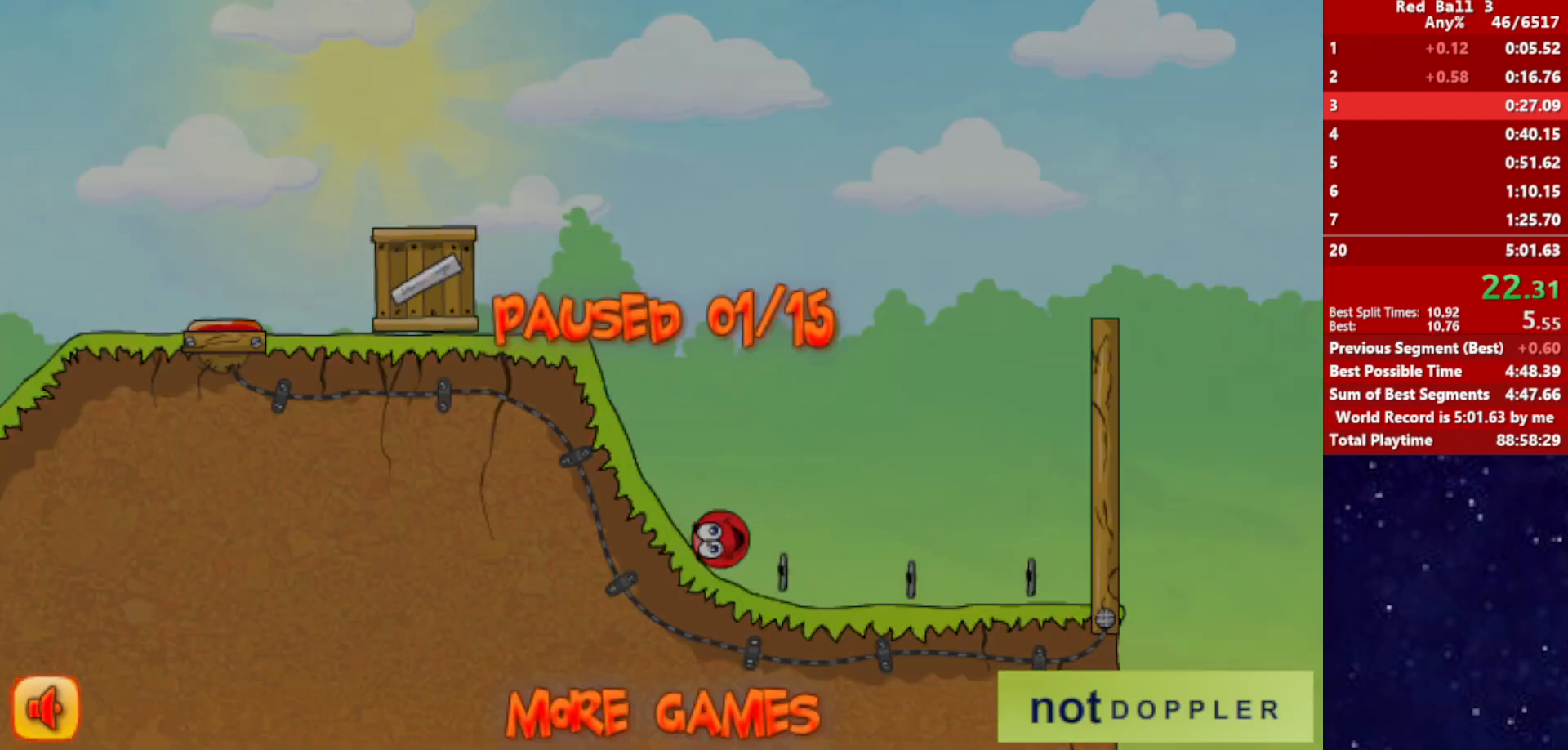
{"keys": ["right"], "events": [[34, "p", "down"], [100, "p", "up"], [217, "up", "up"]]}
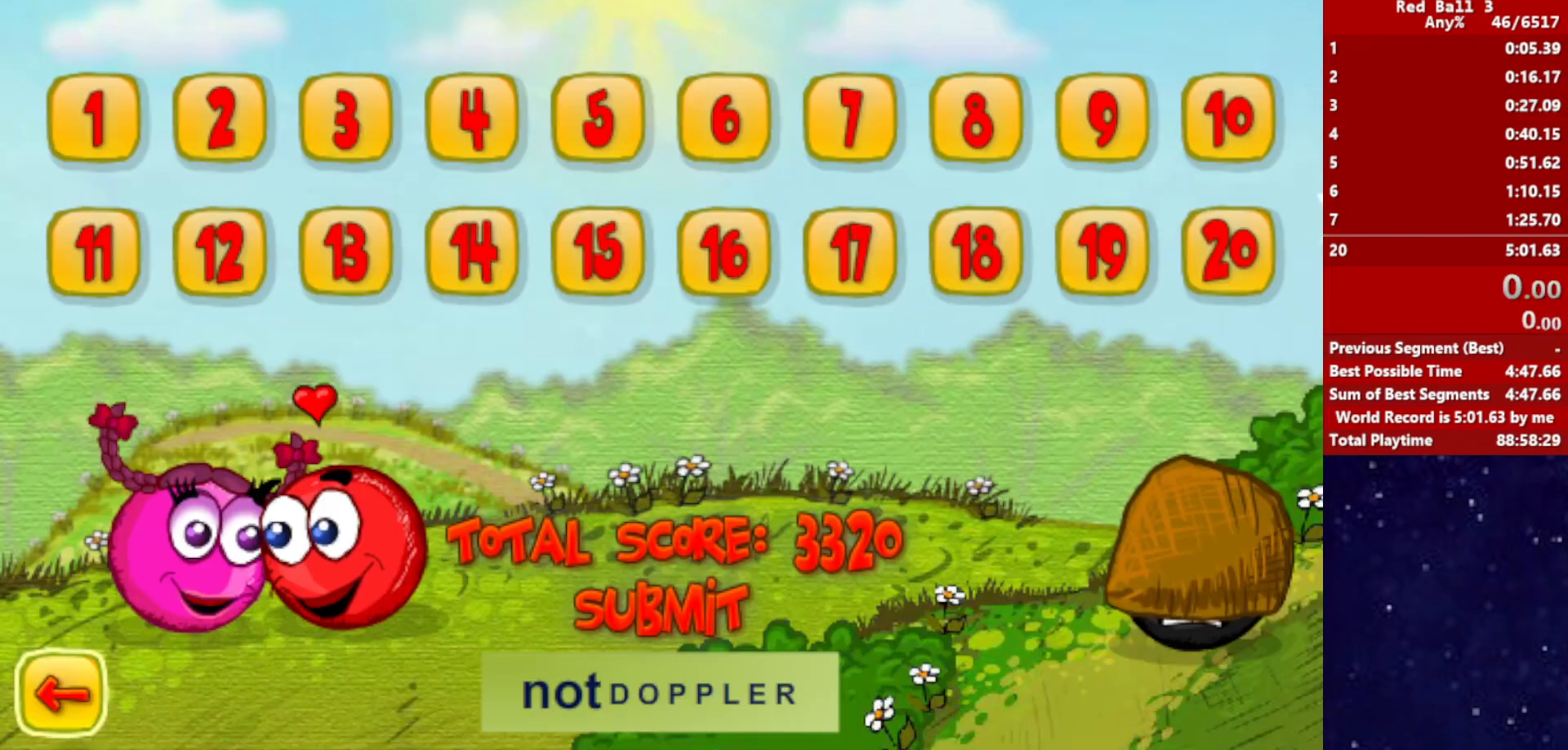
{"keys": ["right"], "events": []}
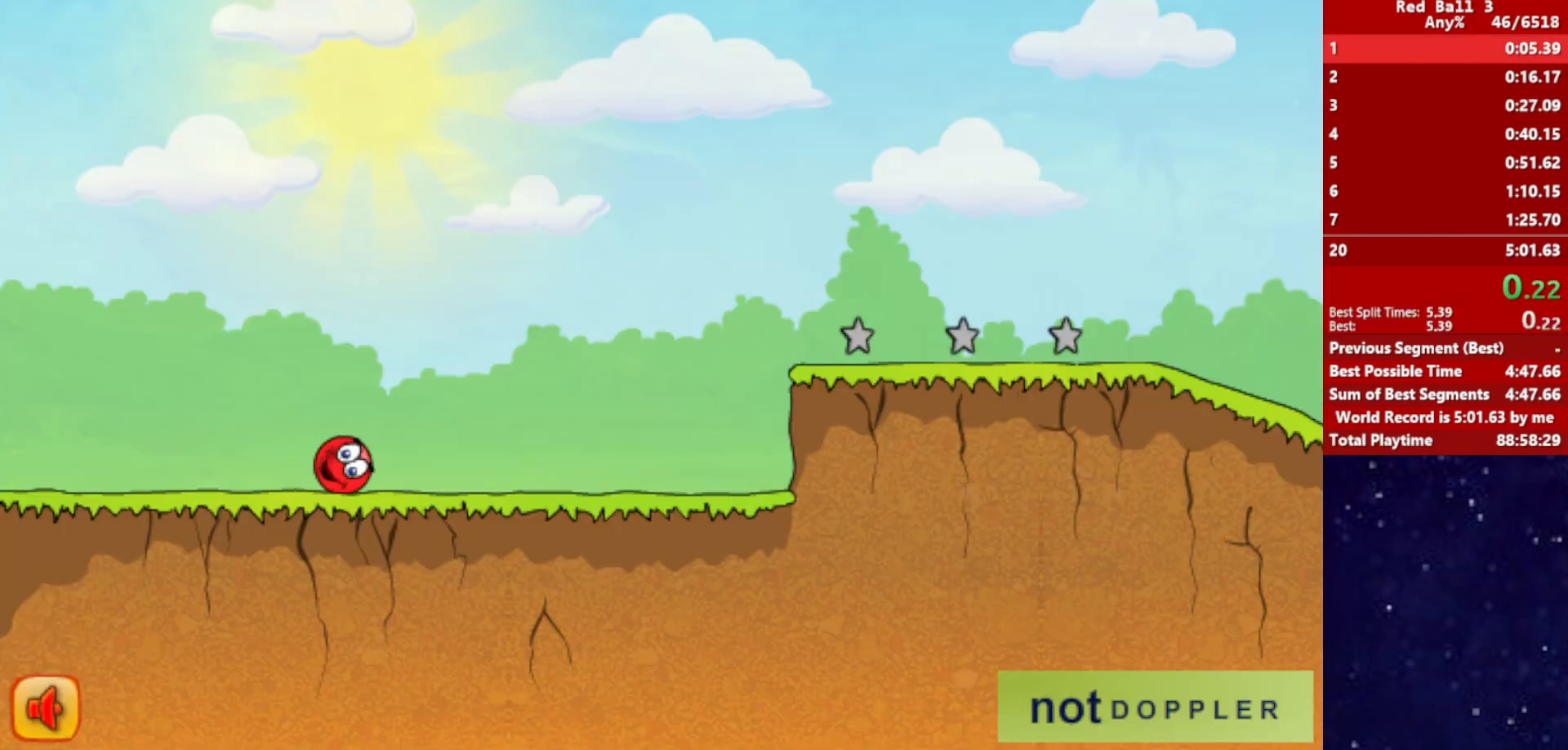
{"keys": ["right"], "events": []}
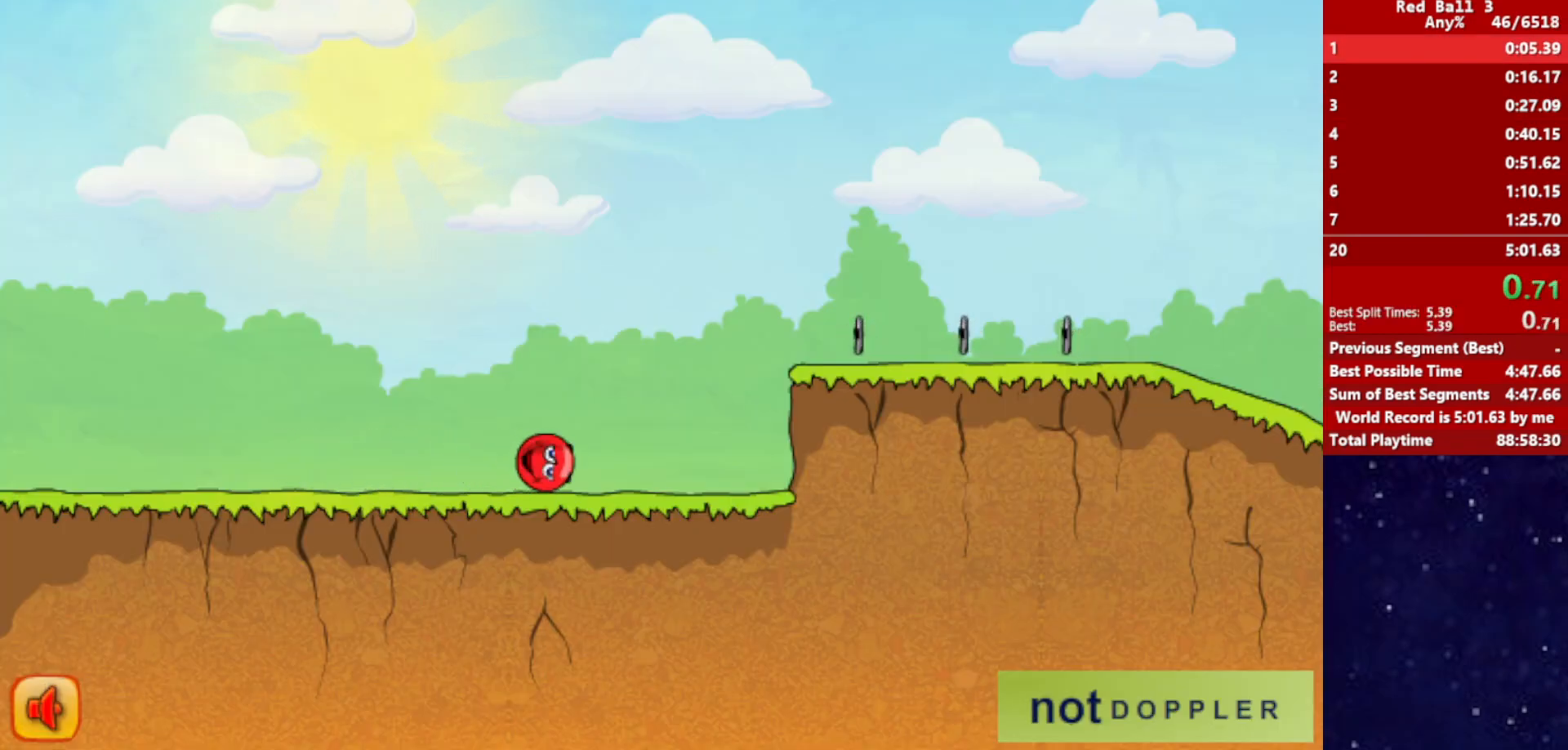
{"keys": ["right", "up"], "events": [[184, "up", "down"]]}
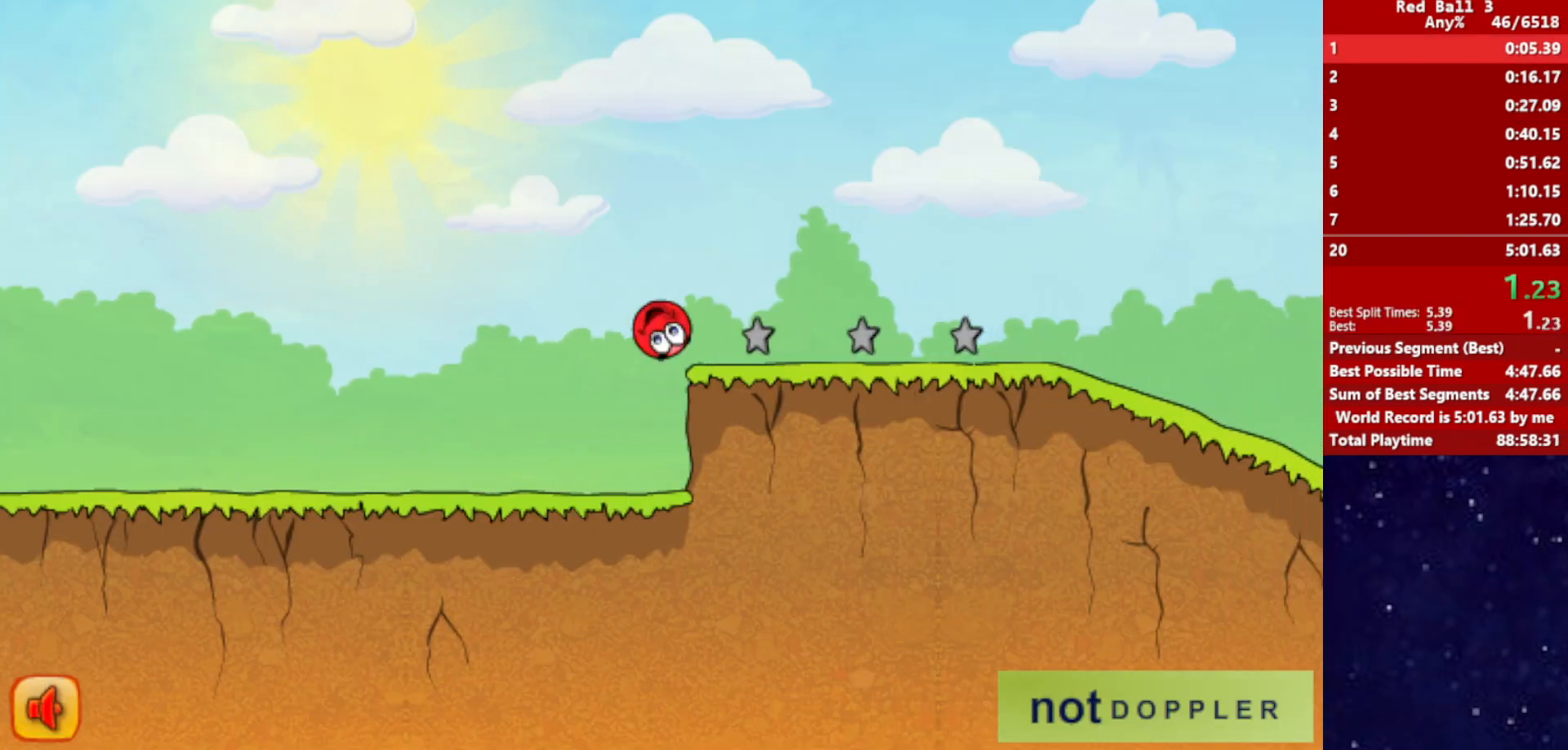
{"keys": ["right"], "events": [[500, "up", "up"]]}
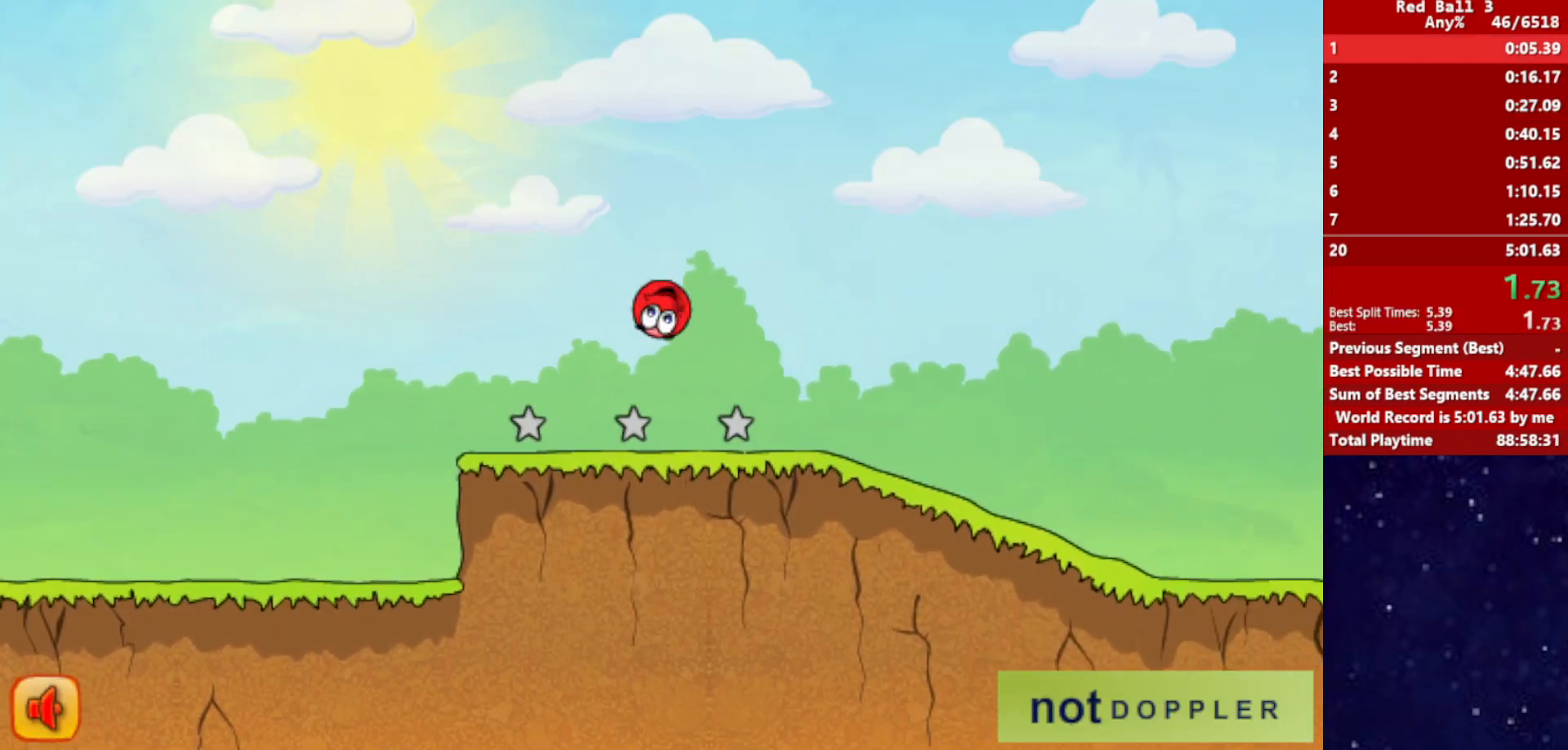
{"keys": ["right"], "events": []}
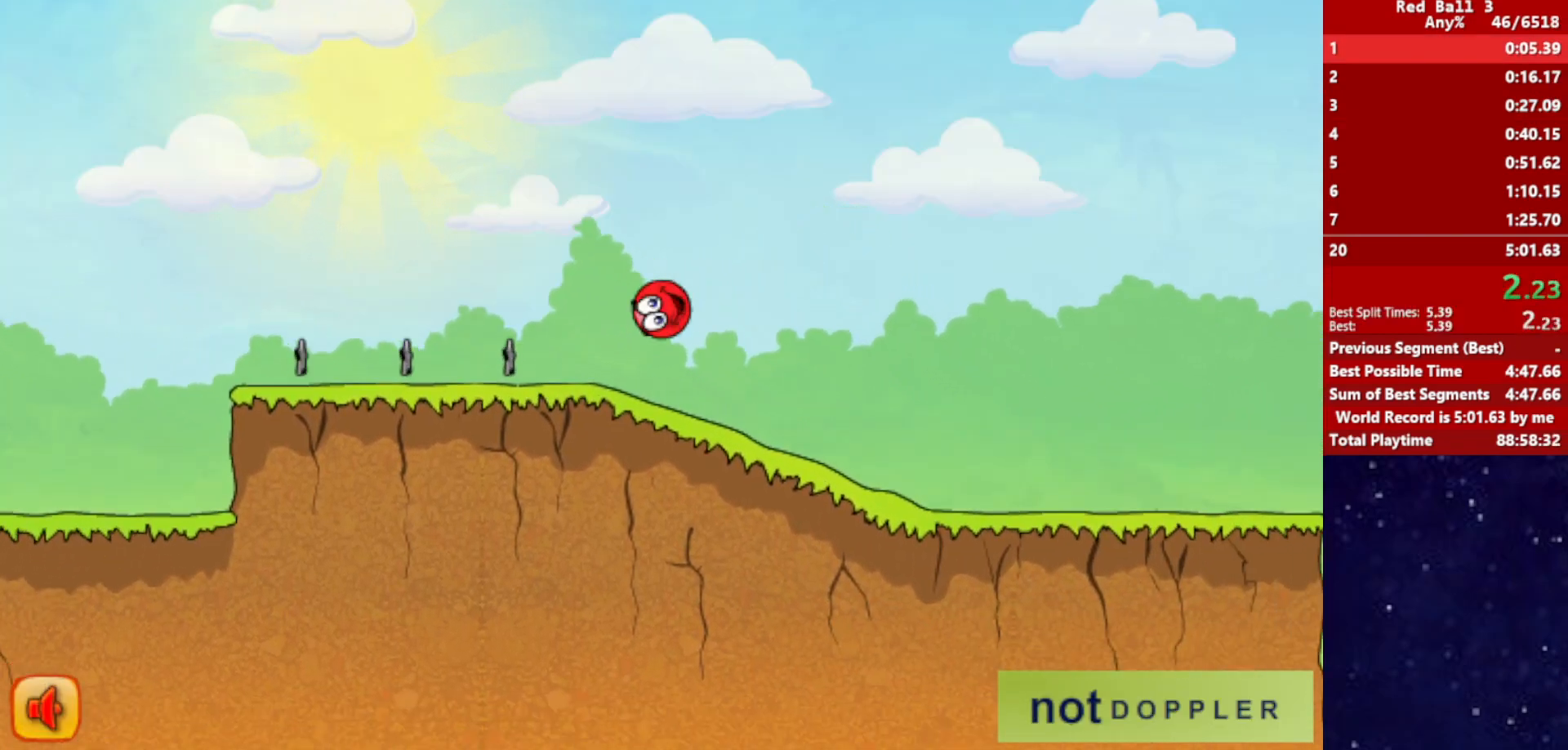
{"keys": ["right"], "events": []}
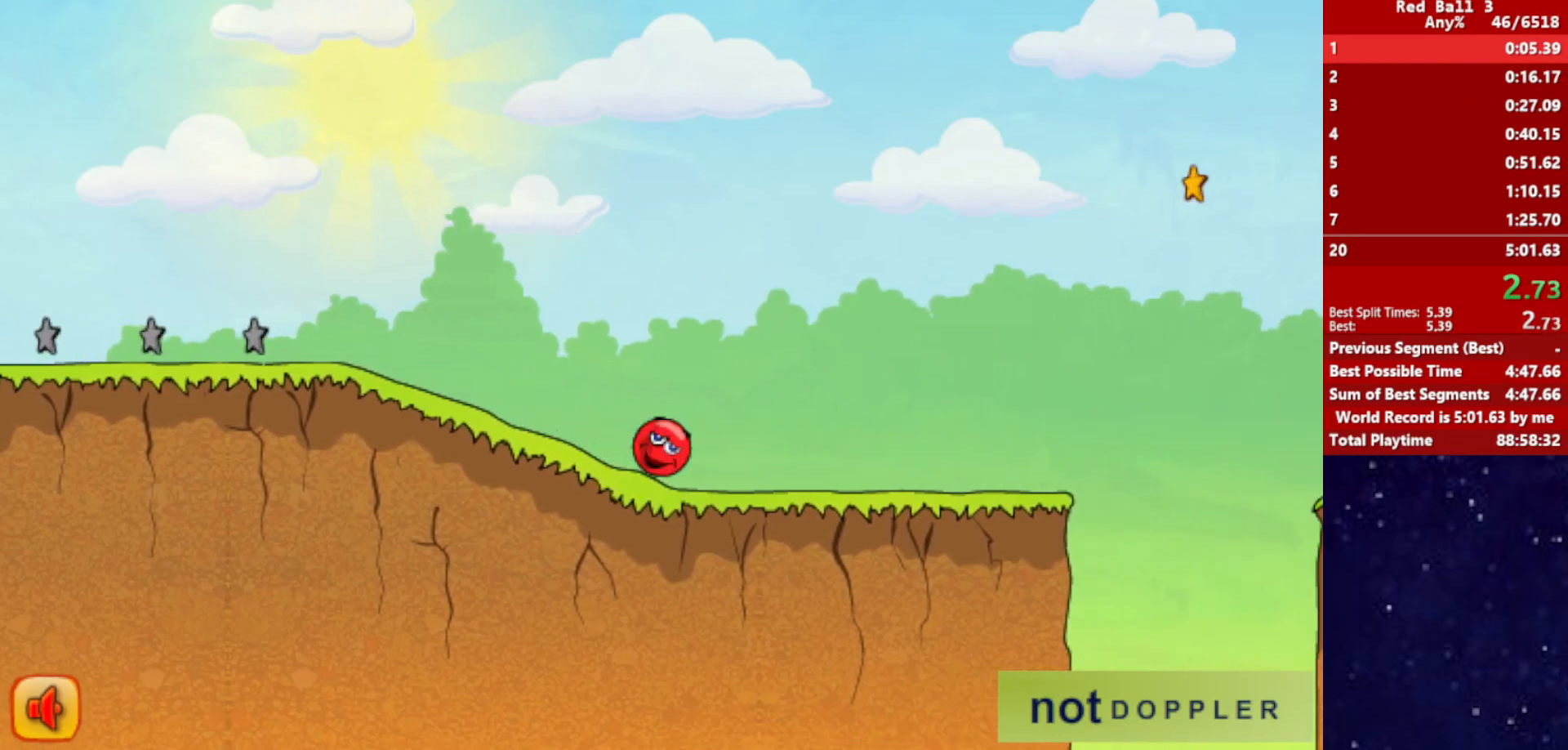
{"keys": ["right", "up"], "events": [[367, "up", "down"]]}
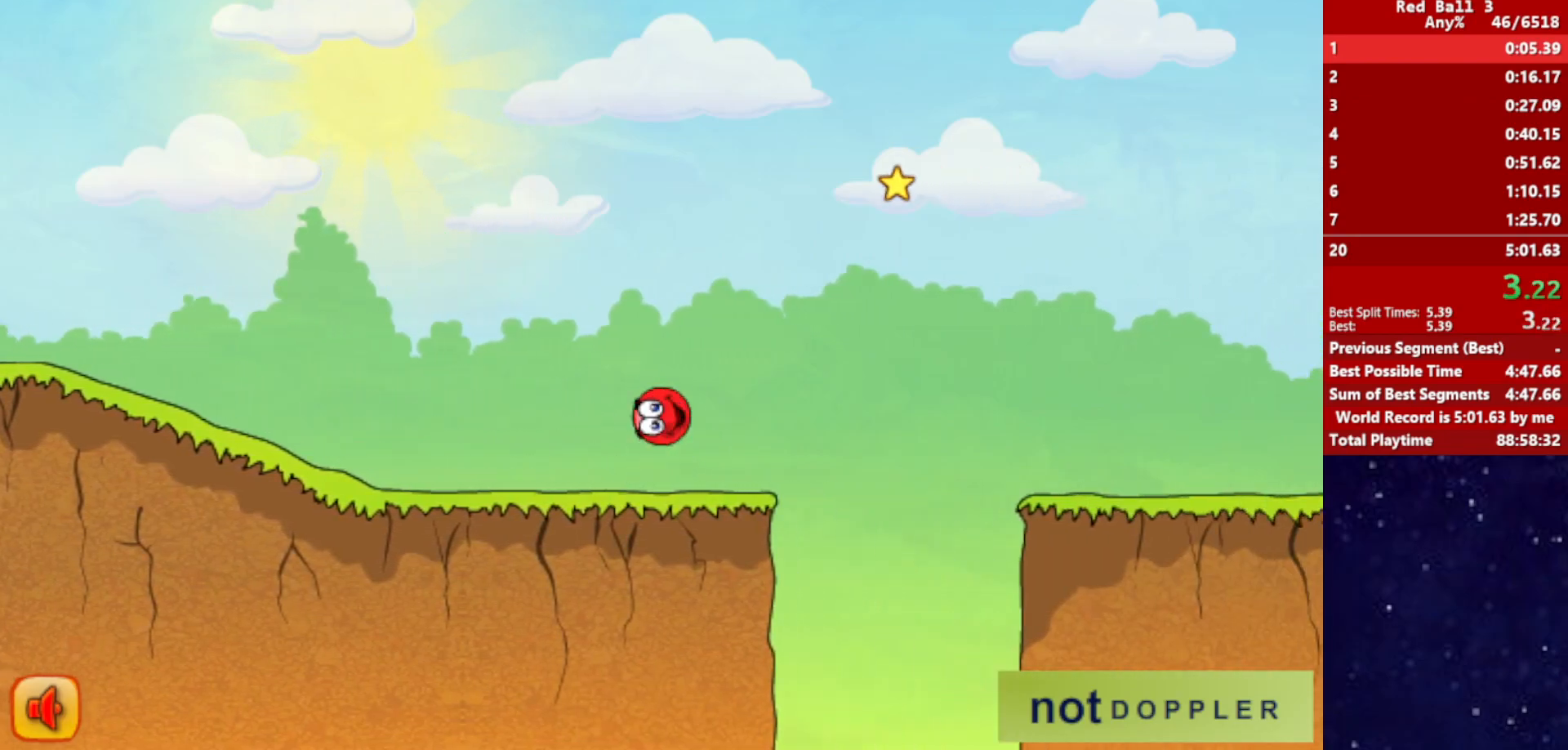
{"keys": ["right", "up"], "events": []}
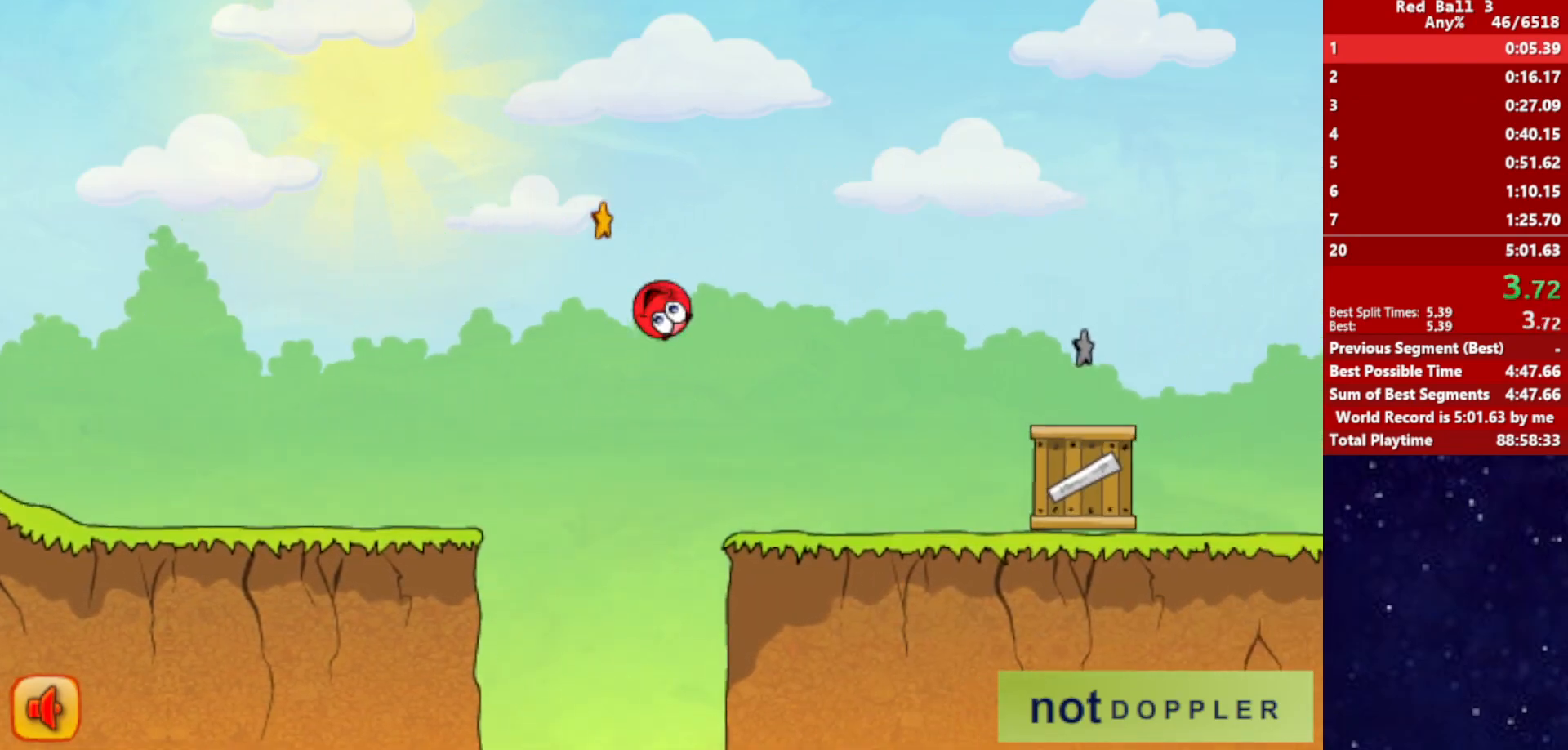
{"keys": ["right", "up"], "events": []}
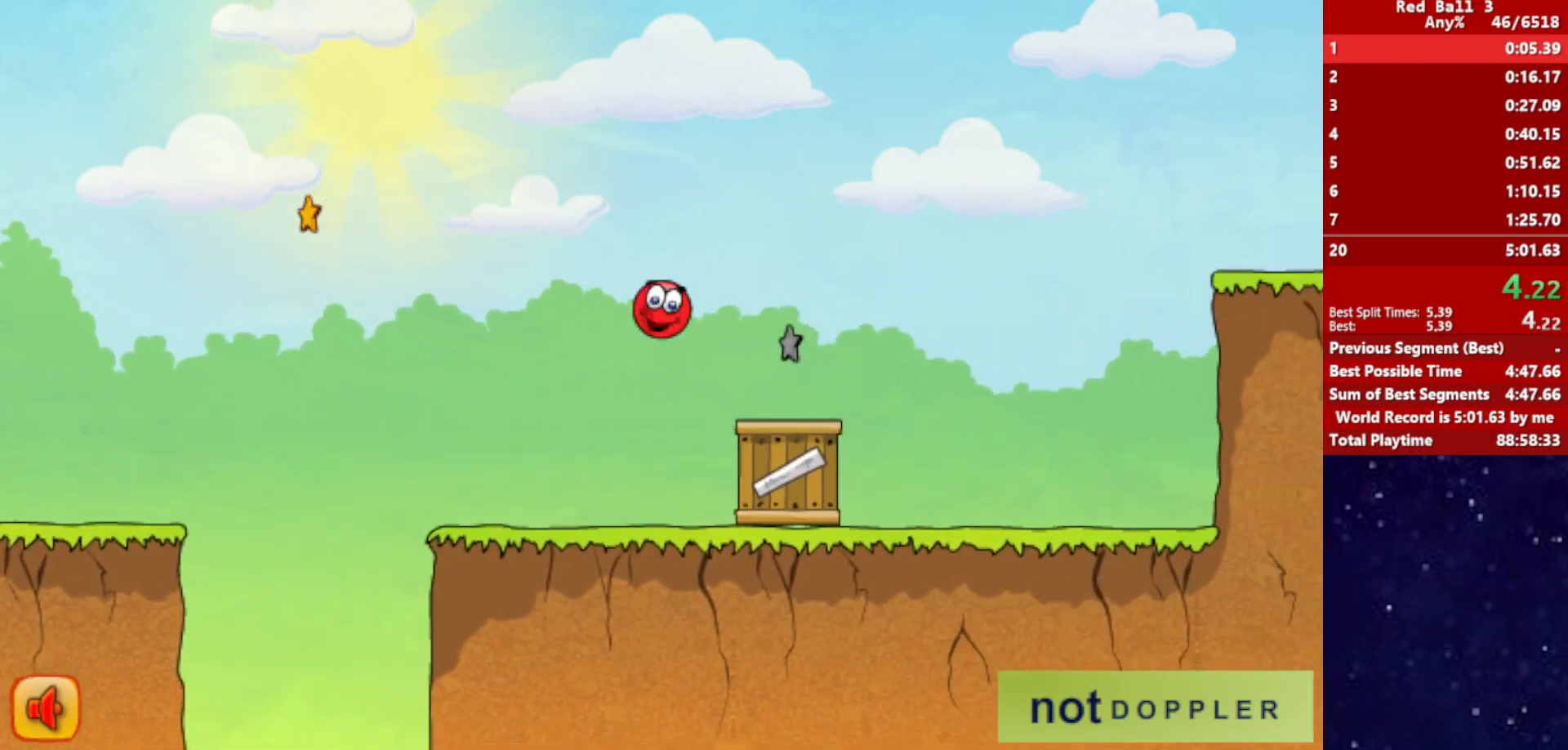
{"keys": ["right", "up"], "events": []}
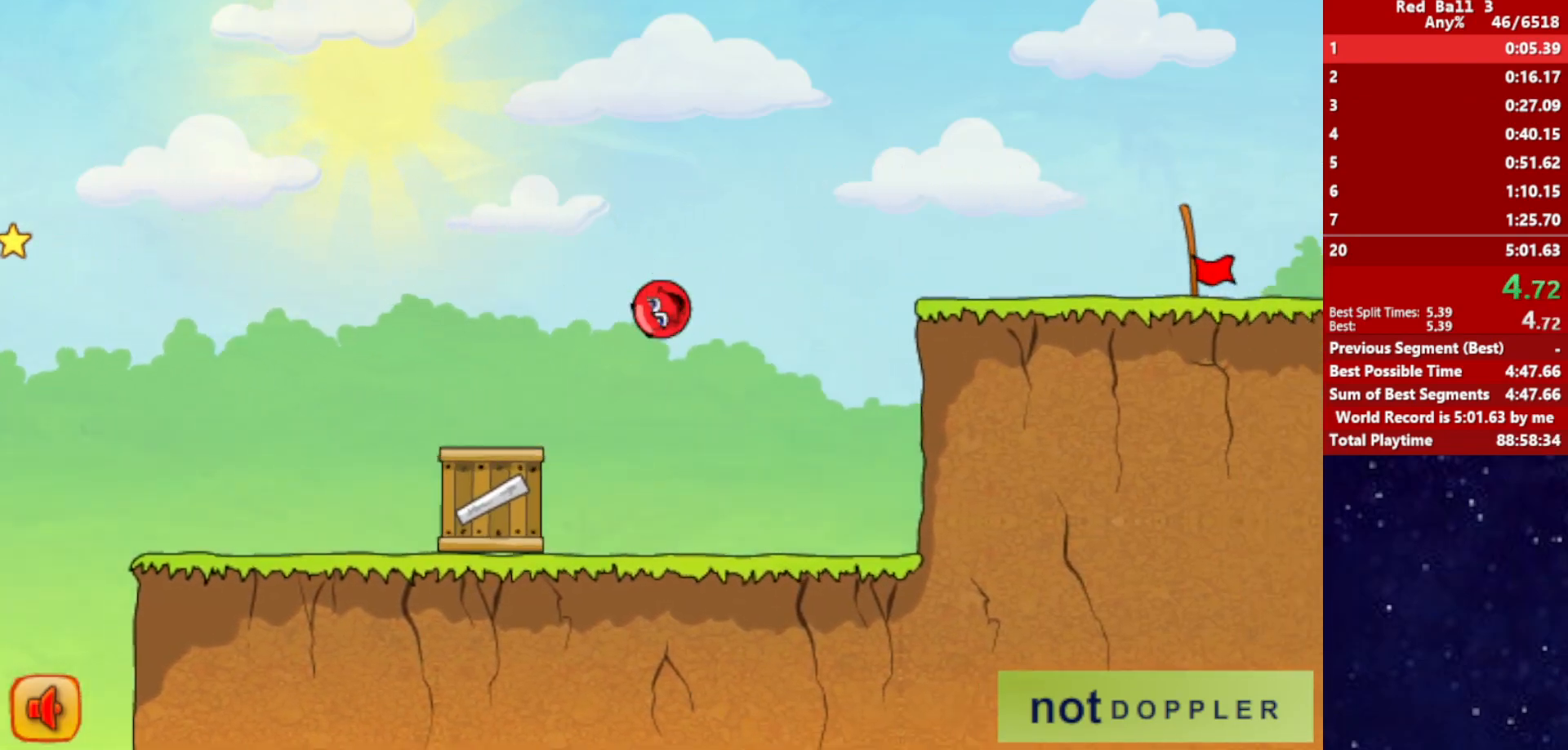
{"keys": ["right"], "events": [[167, "up", "up"]]}
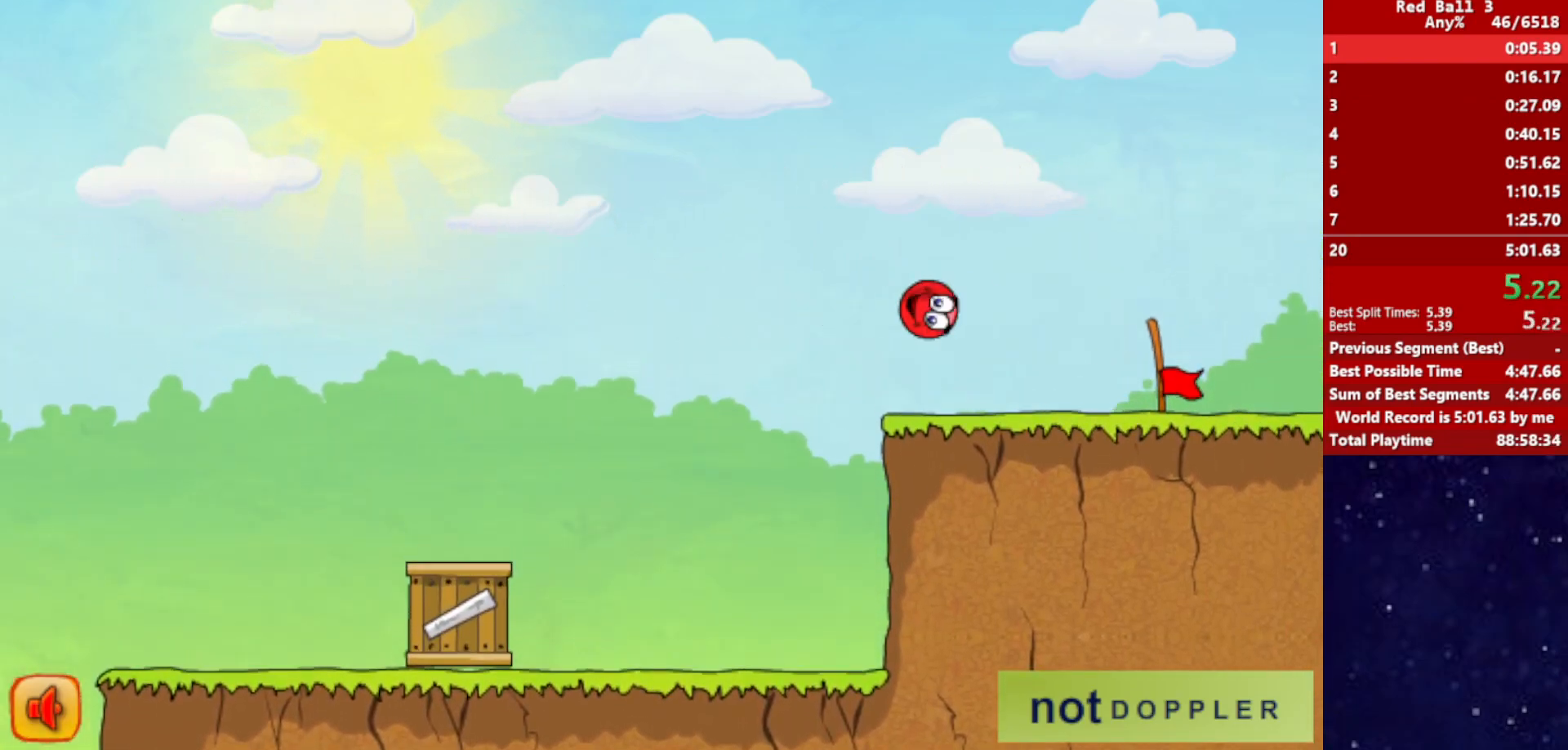
{"keys": ["right"], "events": []}
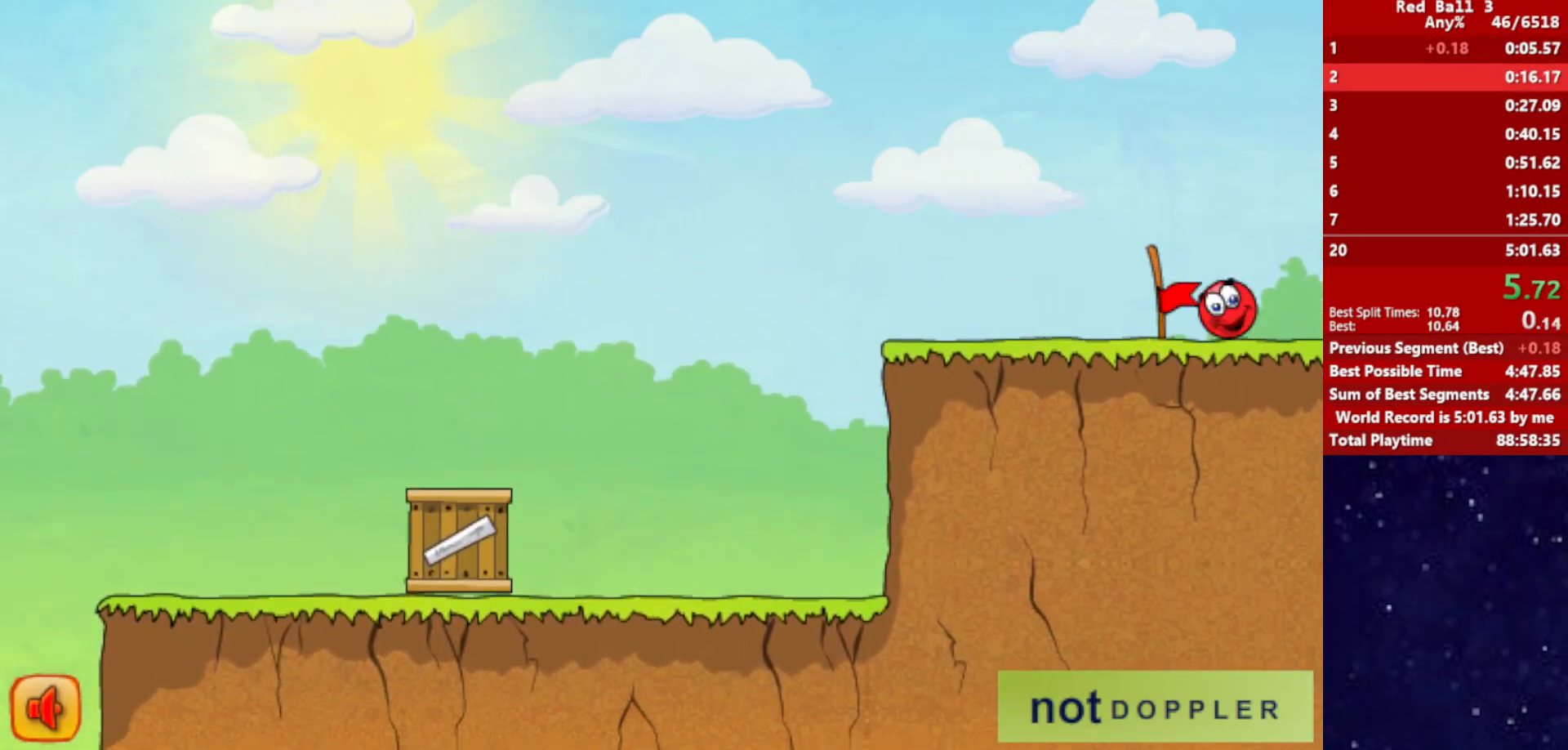
{"keys": ["right"], "events": [[267, "right", "up"], [367, "right", "down"]]}
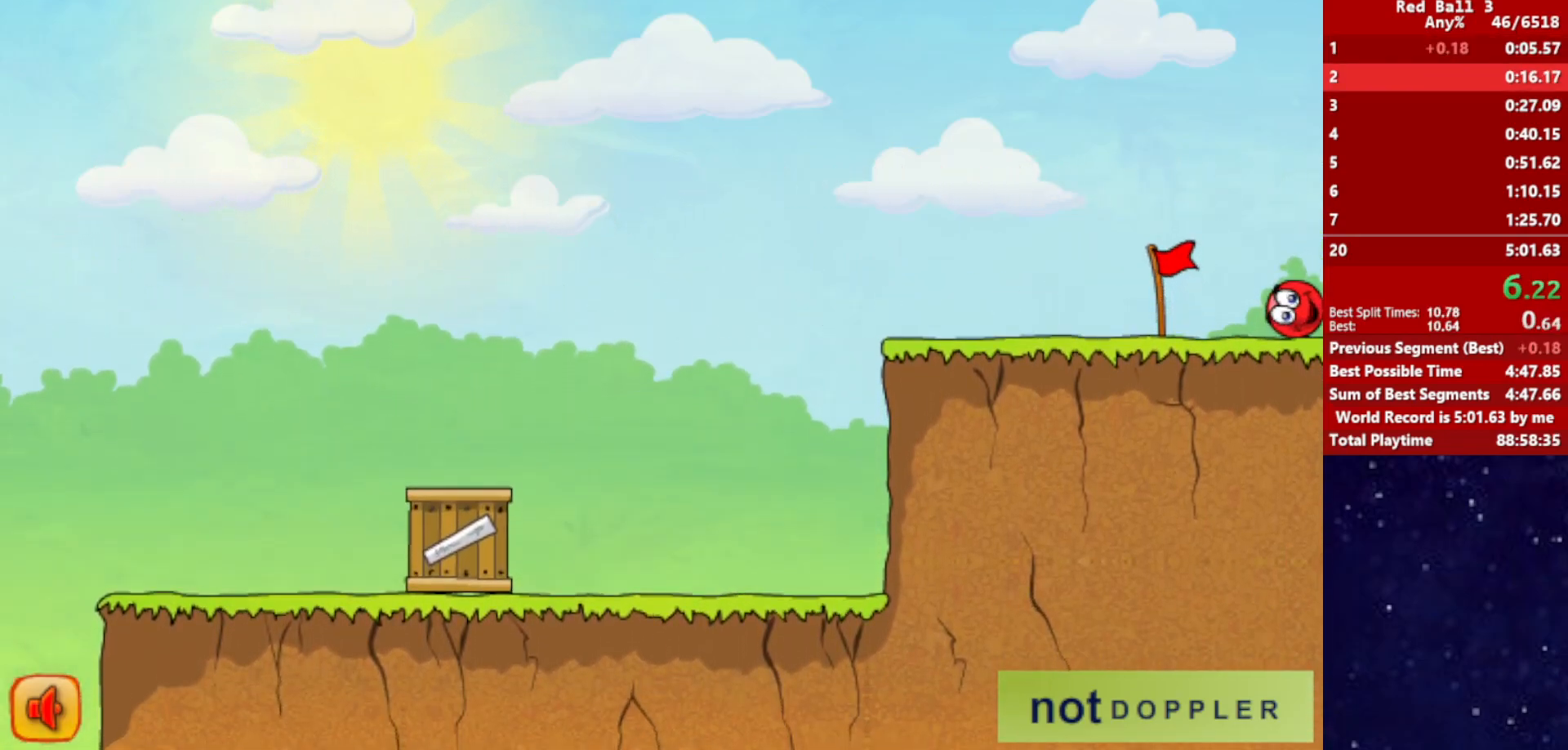
{"keys": ["right"], "events": []}
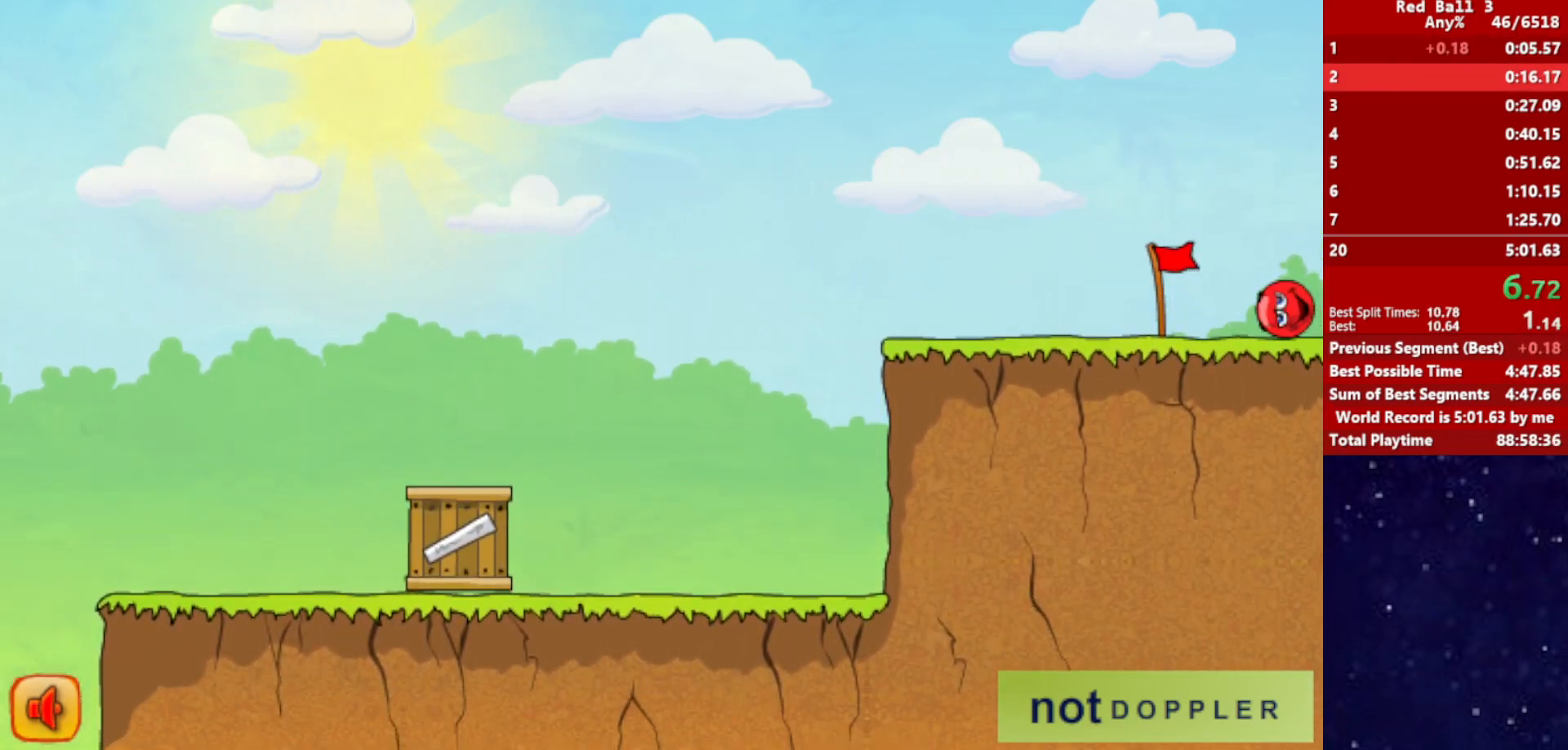
{"keys": ["right"], "events": []}